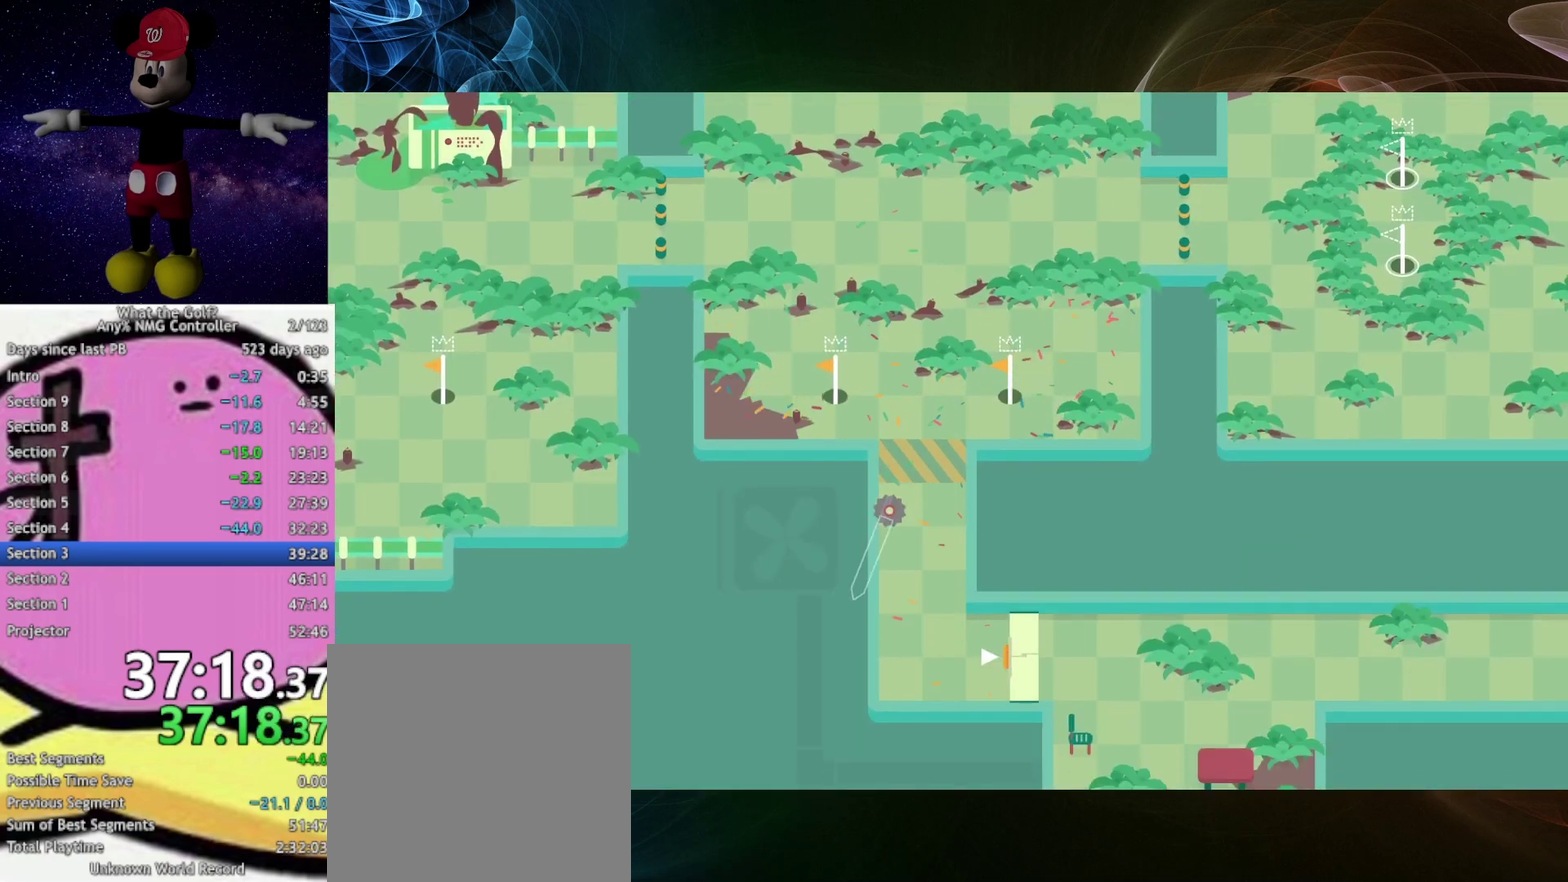
Gameplay with a controller (Xbox layout); each line is a JSON object with the inputs held at the frame after it. "events" lists button and stick changes between this image and that frame as [ms after this image, input, new state], when the widget could be followed in between.
{"buttons": ["A"], "left_stick": "down", "right_stick": "center", "events": [[467, "A", "down"]]}
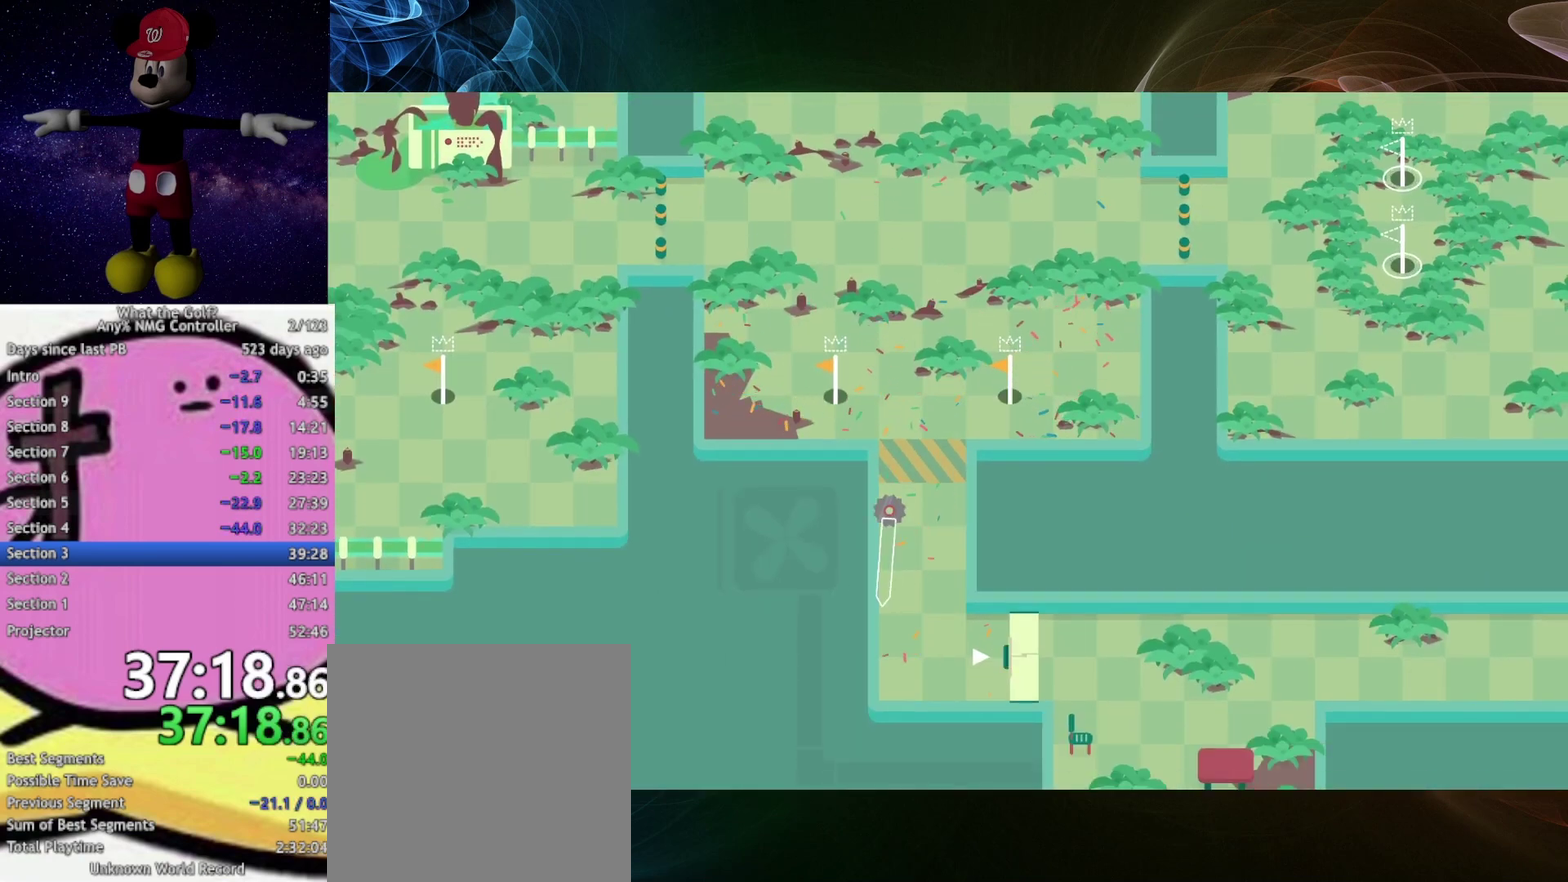
{"buttons": [], "left_stick": "down-right", "right_stick": "center", "events": [[33, "A", "up"], [267, "left_stick", "down-right"]]}
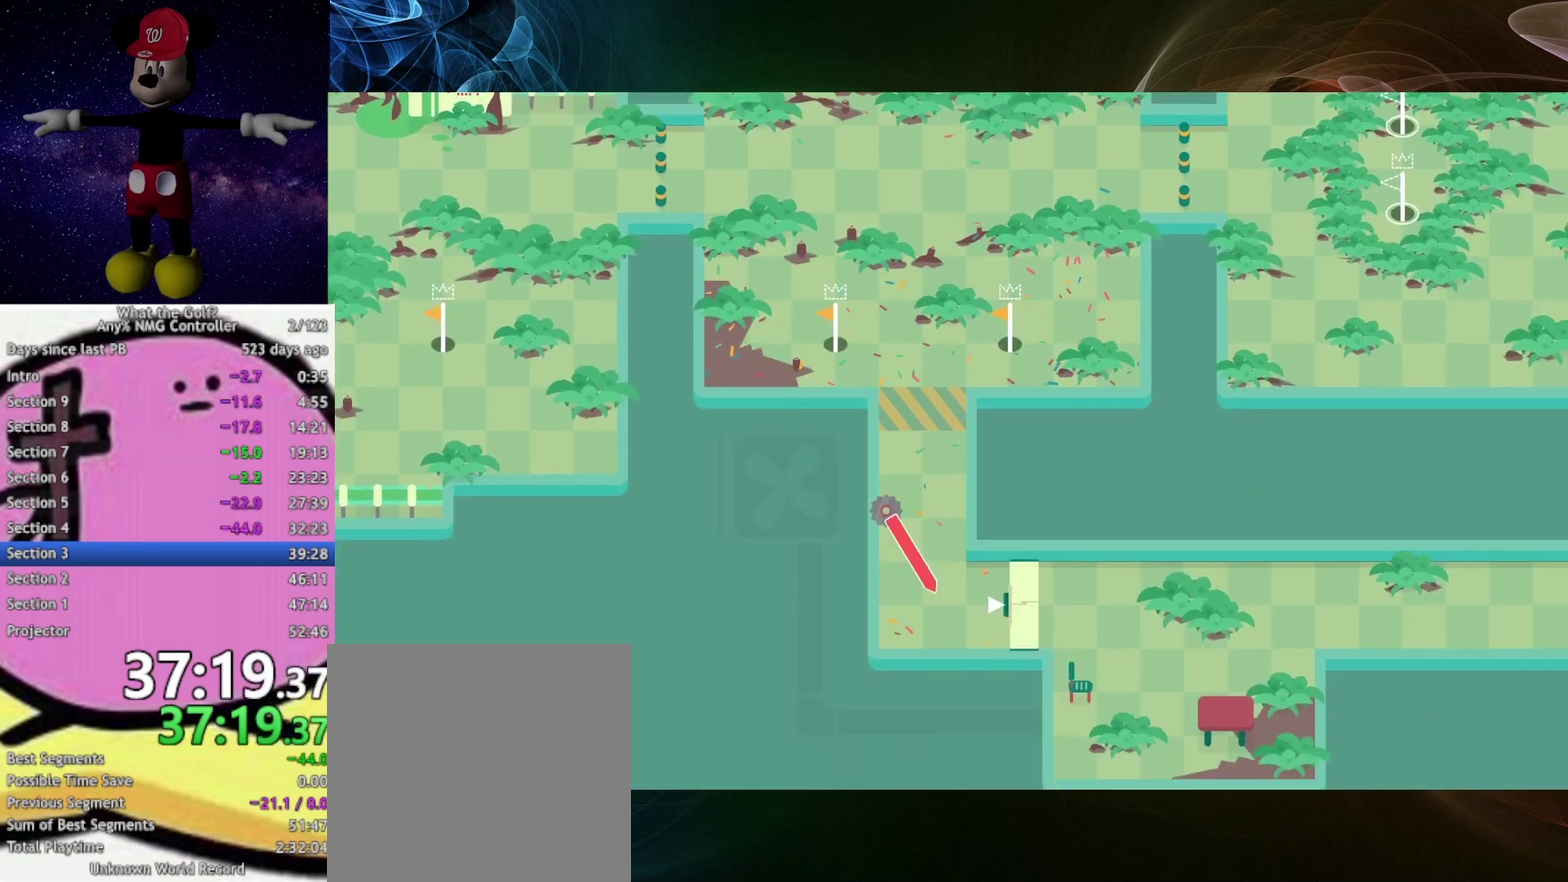
{"buttons": [], "left_stick": "right", "right_stick": "center", "events": [[367, "left_stick", "right"]]}
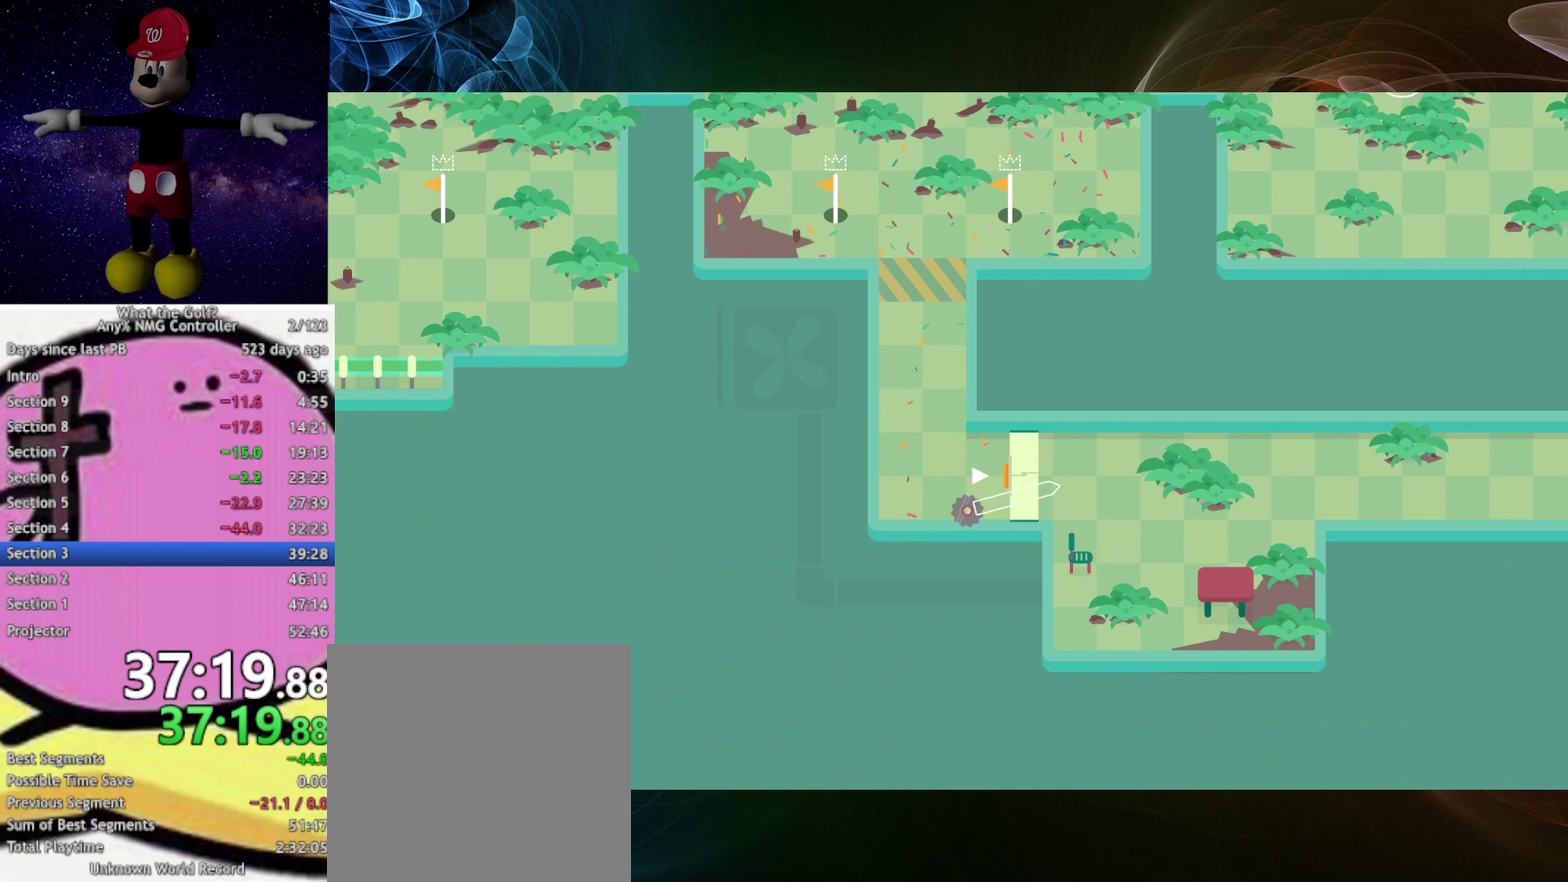
{"buttons": [], "left_stick": "right", "right_stick": "center", "events": []}
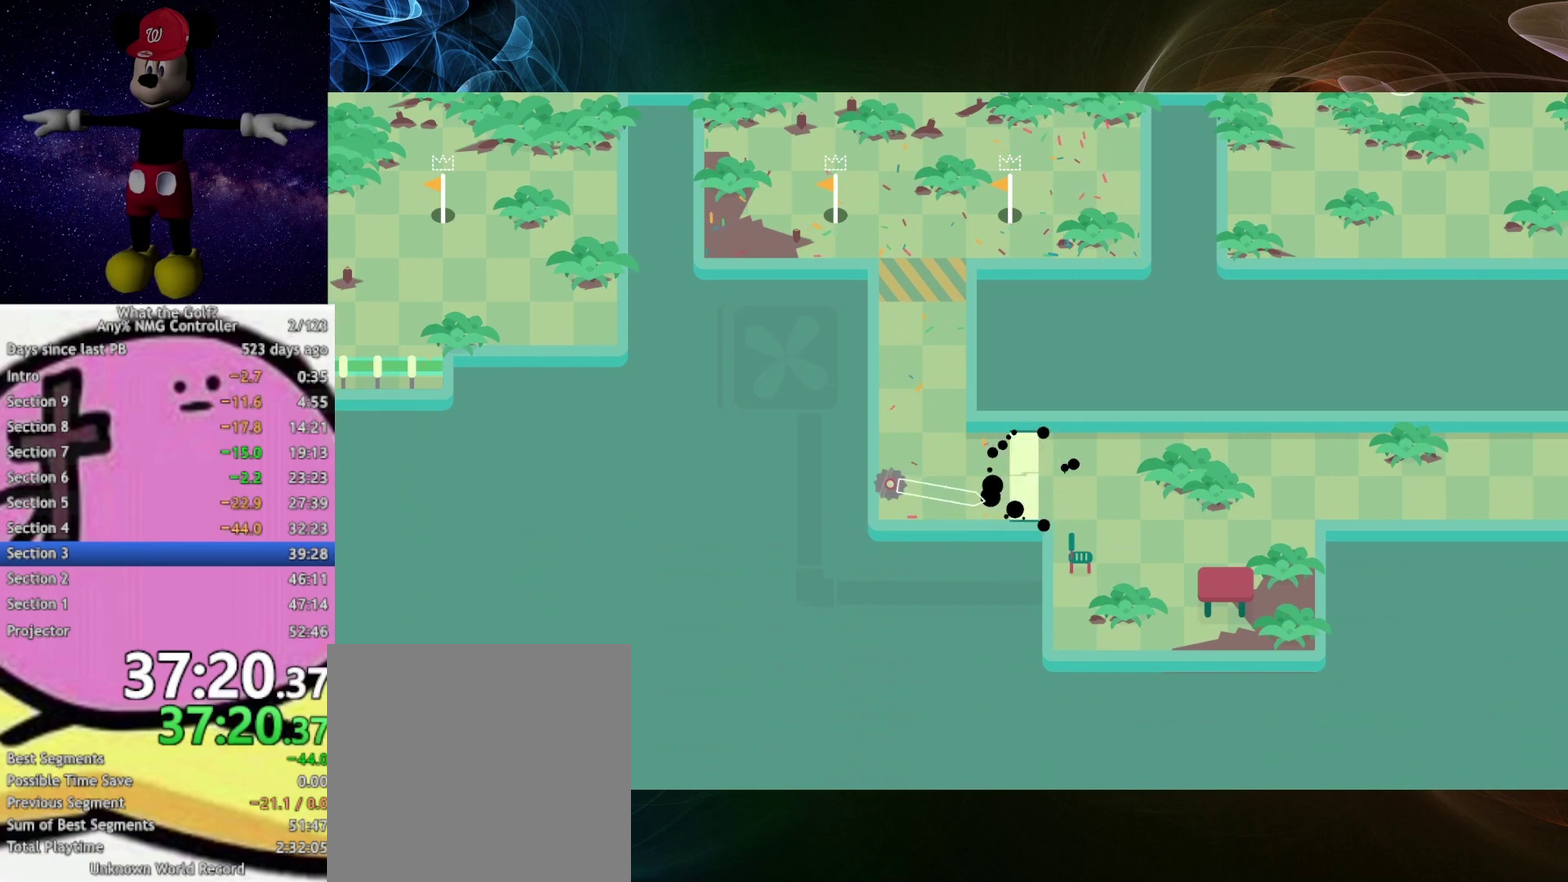
{"buttons": [], "left_stick": "right", "right_stick": "center", "events": []}
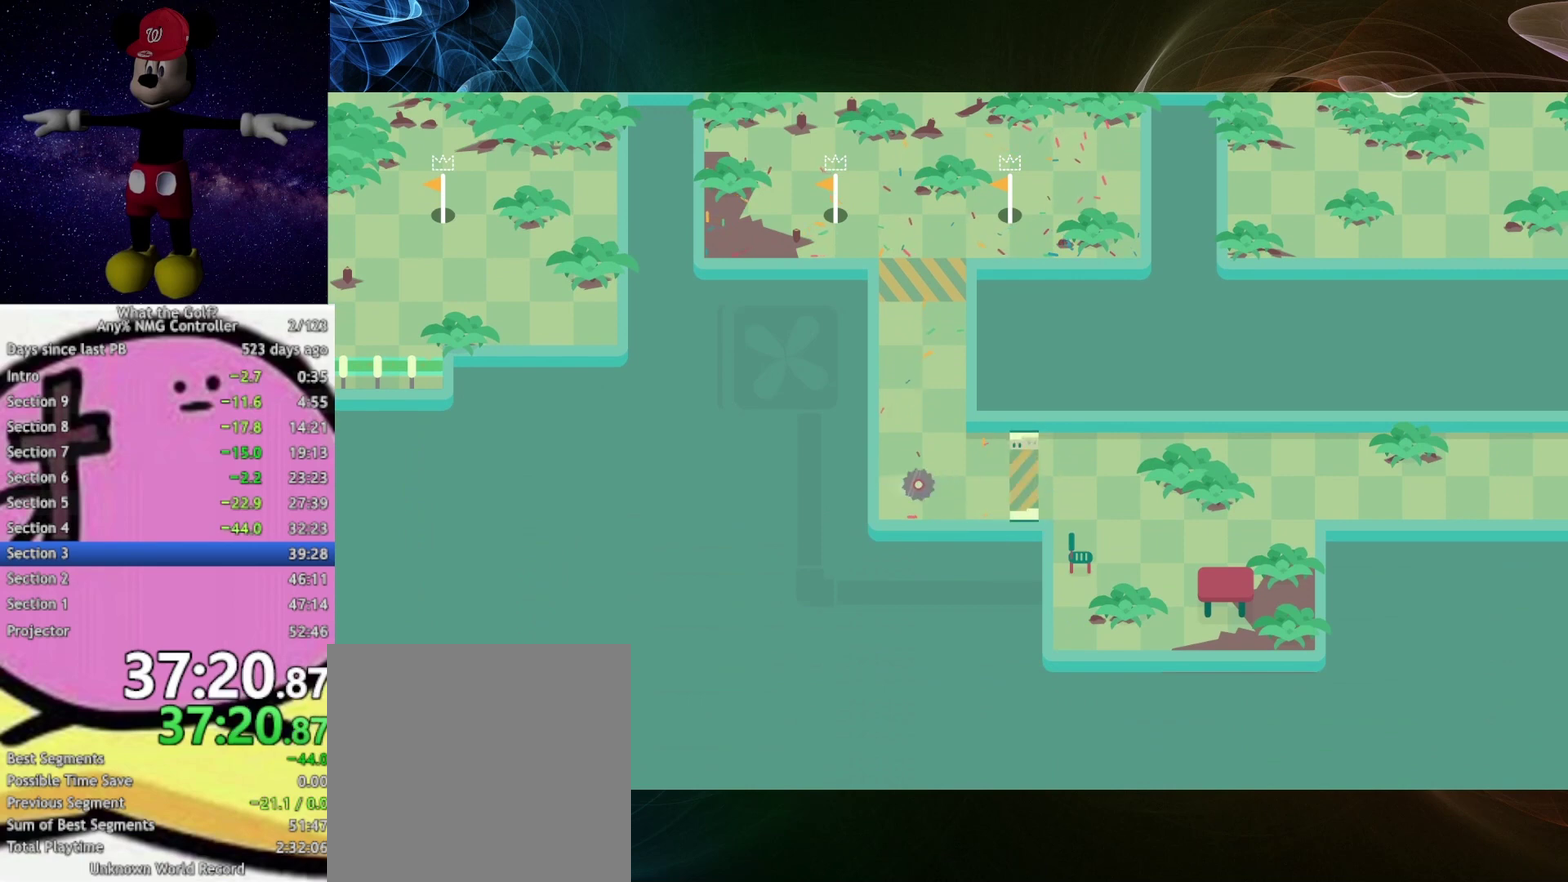
{"buttons": [], "left_stick": "right", "right_stick": "center", "events": []}
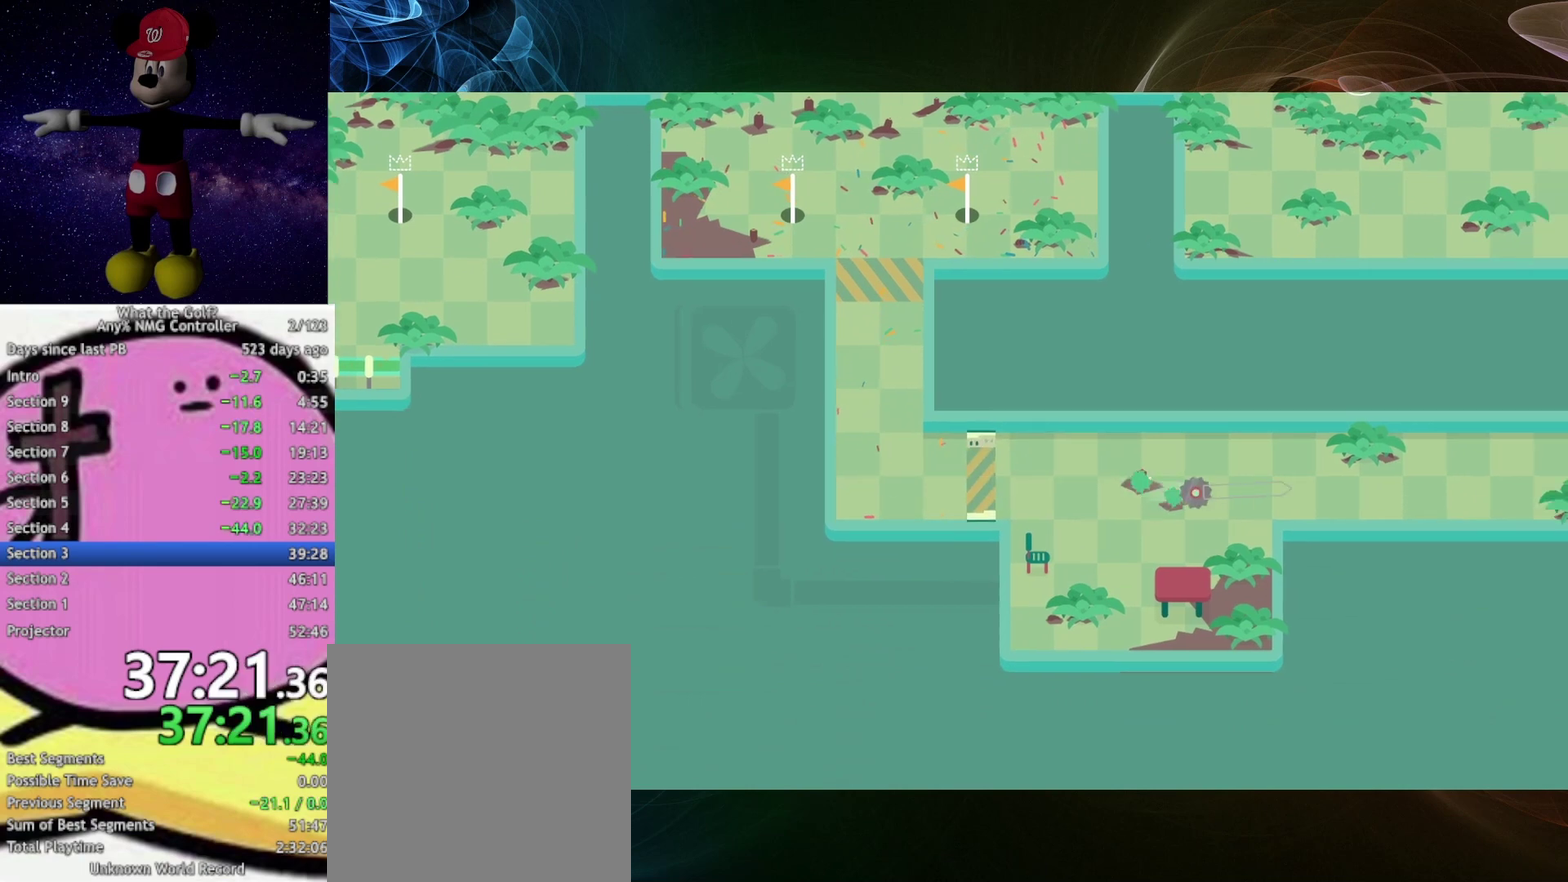
{"buttons": [], "left_stick": "up-right", "right_stick": "center", "events": [[267, "left_stick", "up-right"]]}
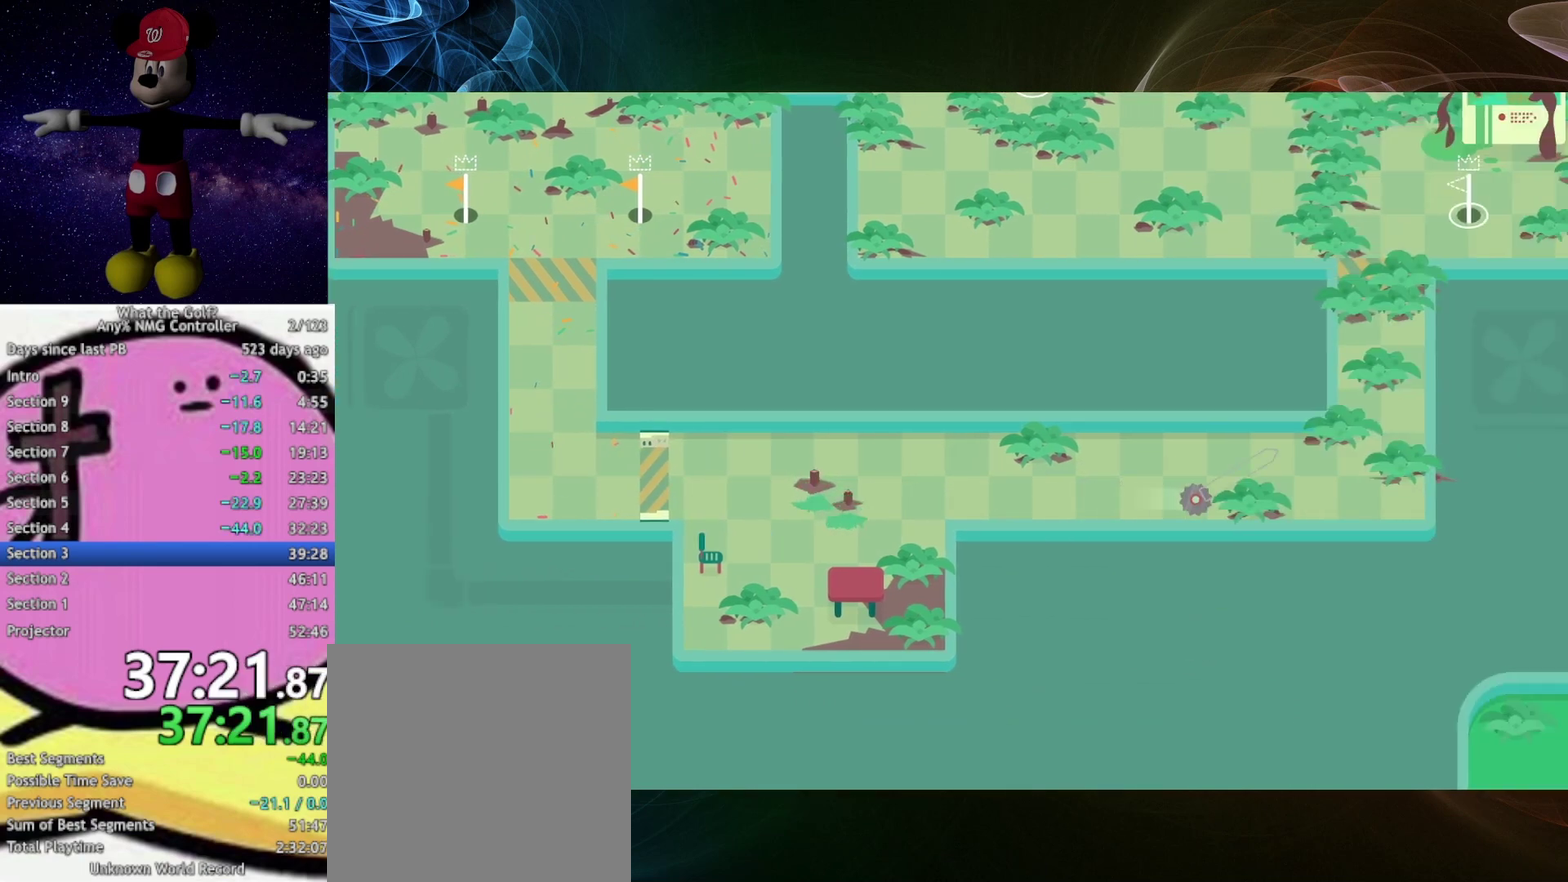
{"buttons": [], "left_stick": "up-right", "right_stick": "center", "events": []}
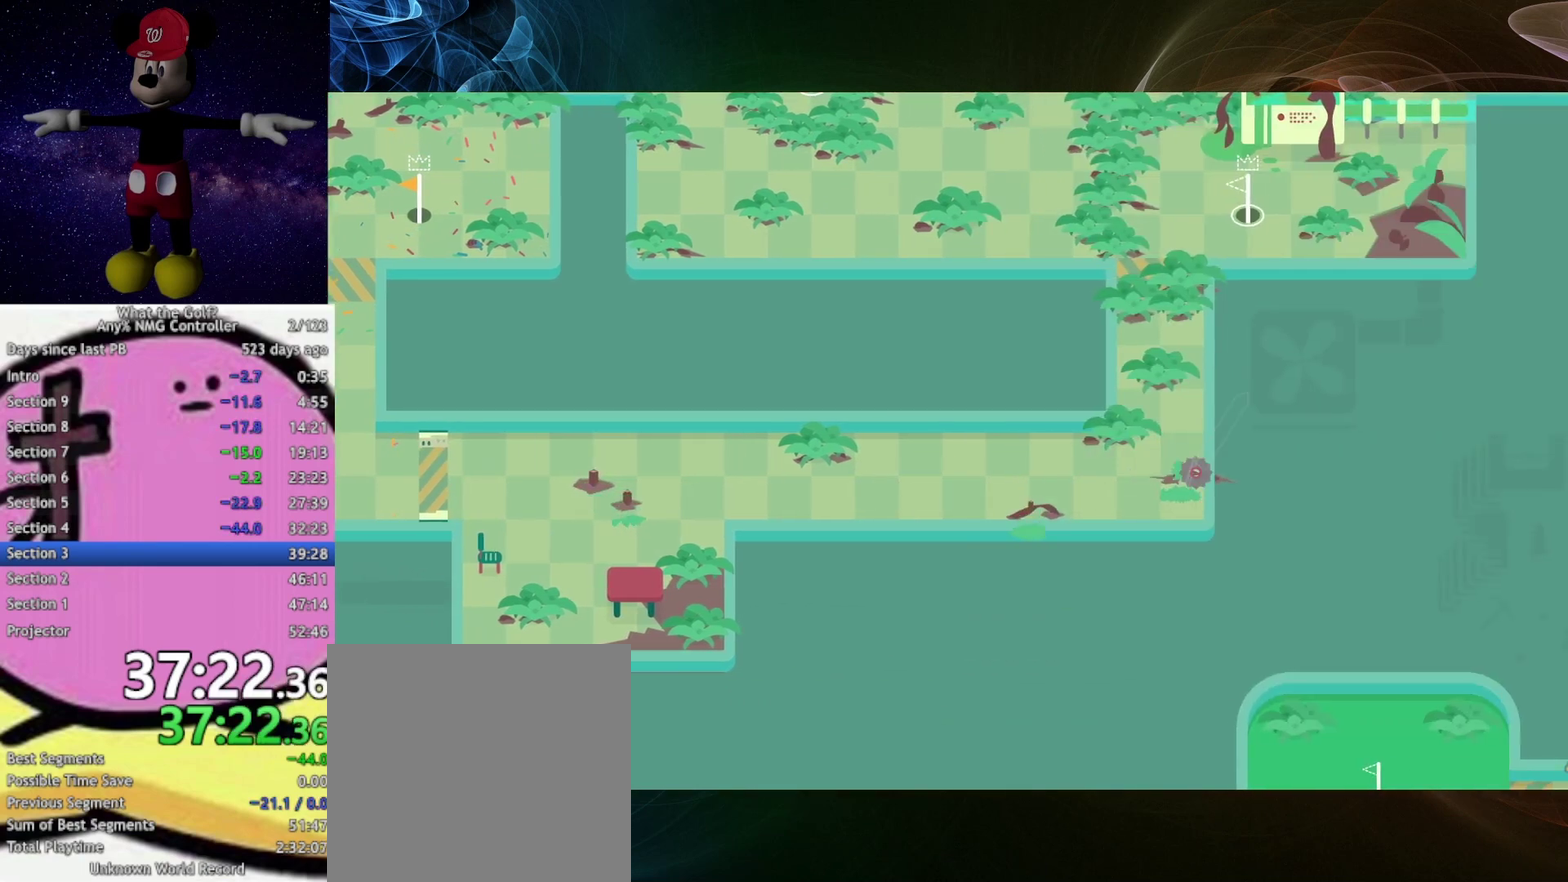
{"buttons": [], "left_stick": "up", "right_stick": "center", "events": [[267, "A", "down"], [333, "A", "up"], [333, "left_stick", "up"]]}
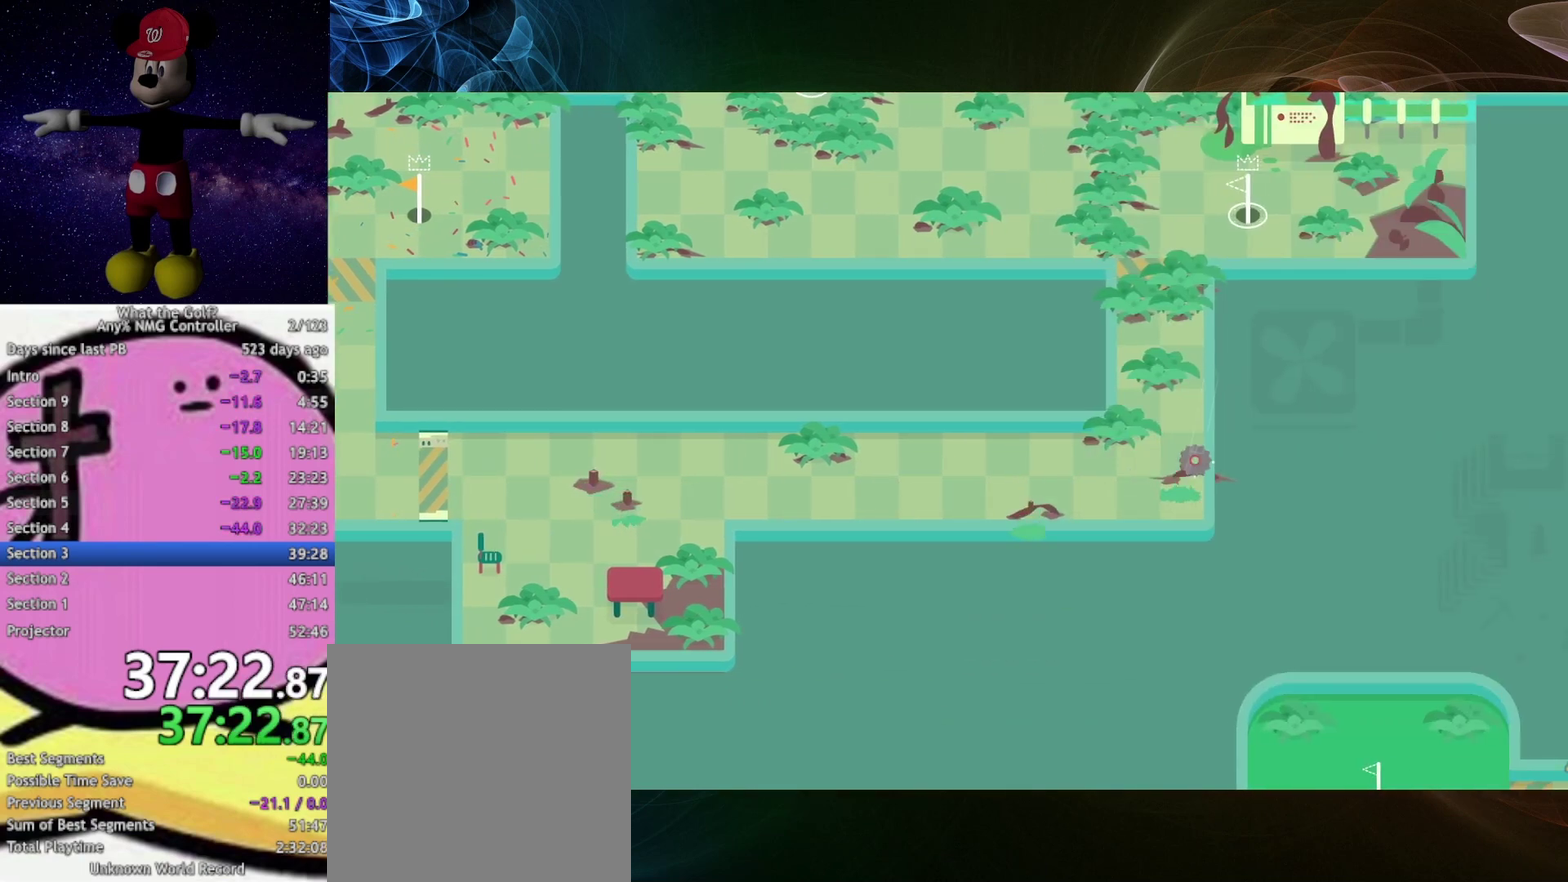
{"buttons": ["A"], "left_stick": "up-left", "right_stick": "center", "events": [[33, "A", "down"], [267, "left_stick", "up-left"]]}
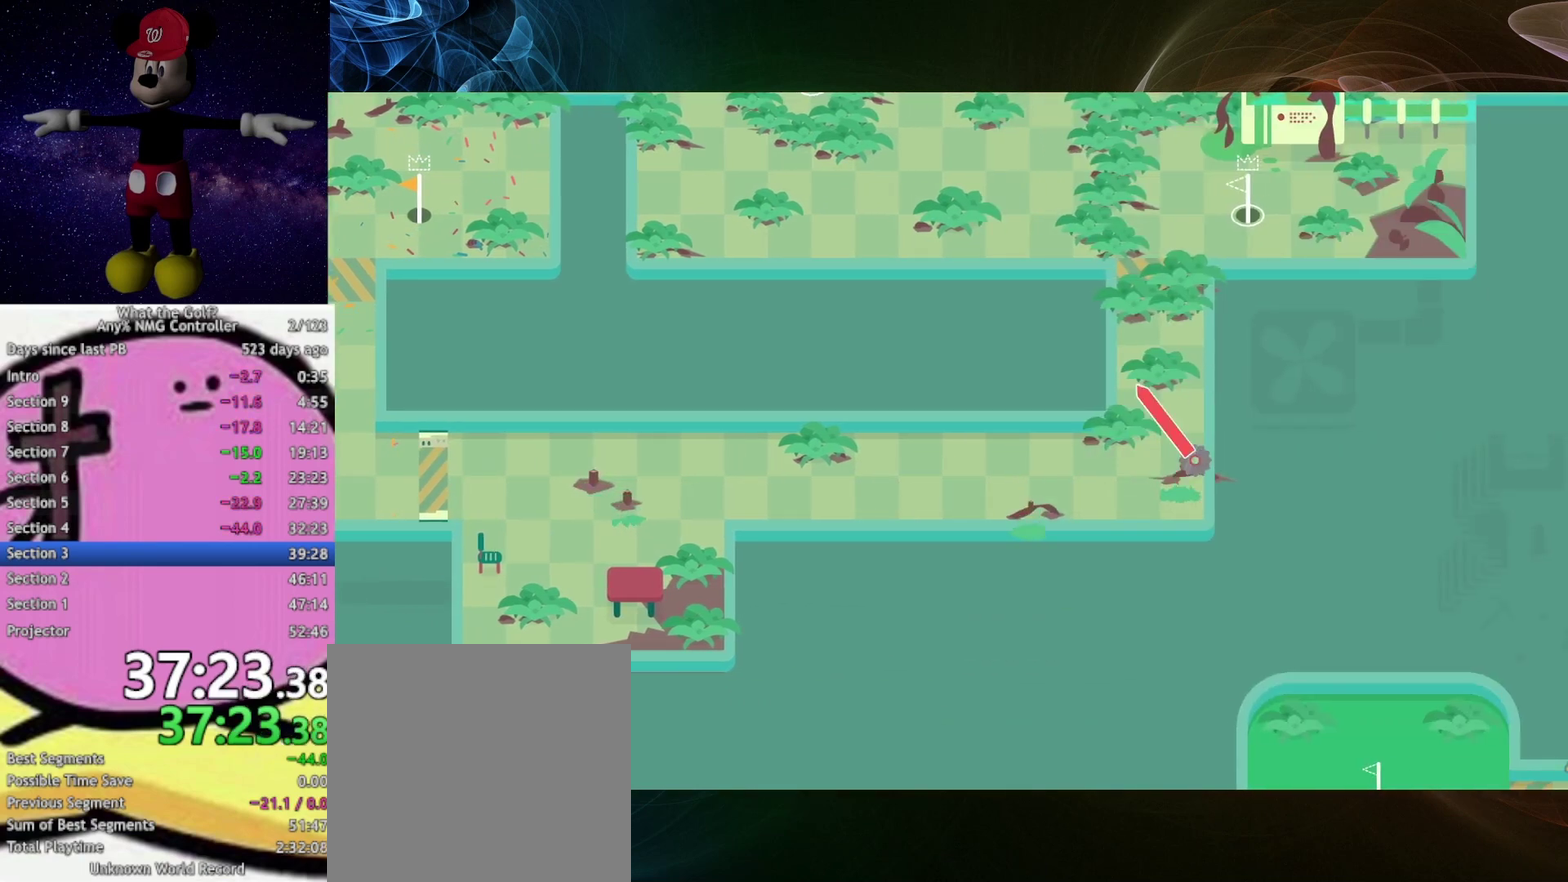
{"buttons": ["A"], "left_stick": "up", "right_stick": "center", "events": [[33, "A", "up"], [233, "left_stick", "up"], [467, "A", "down"]]}
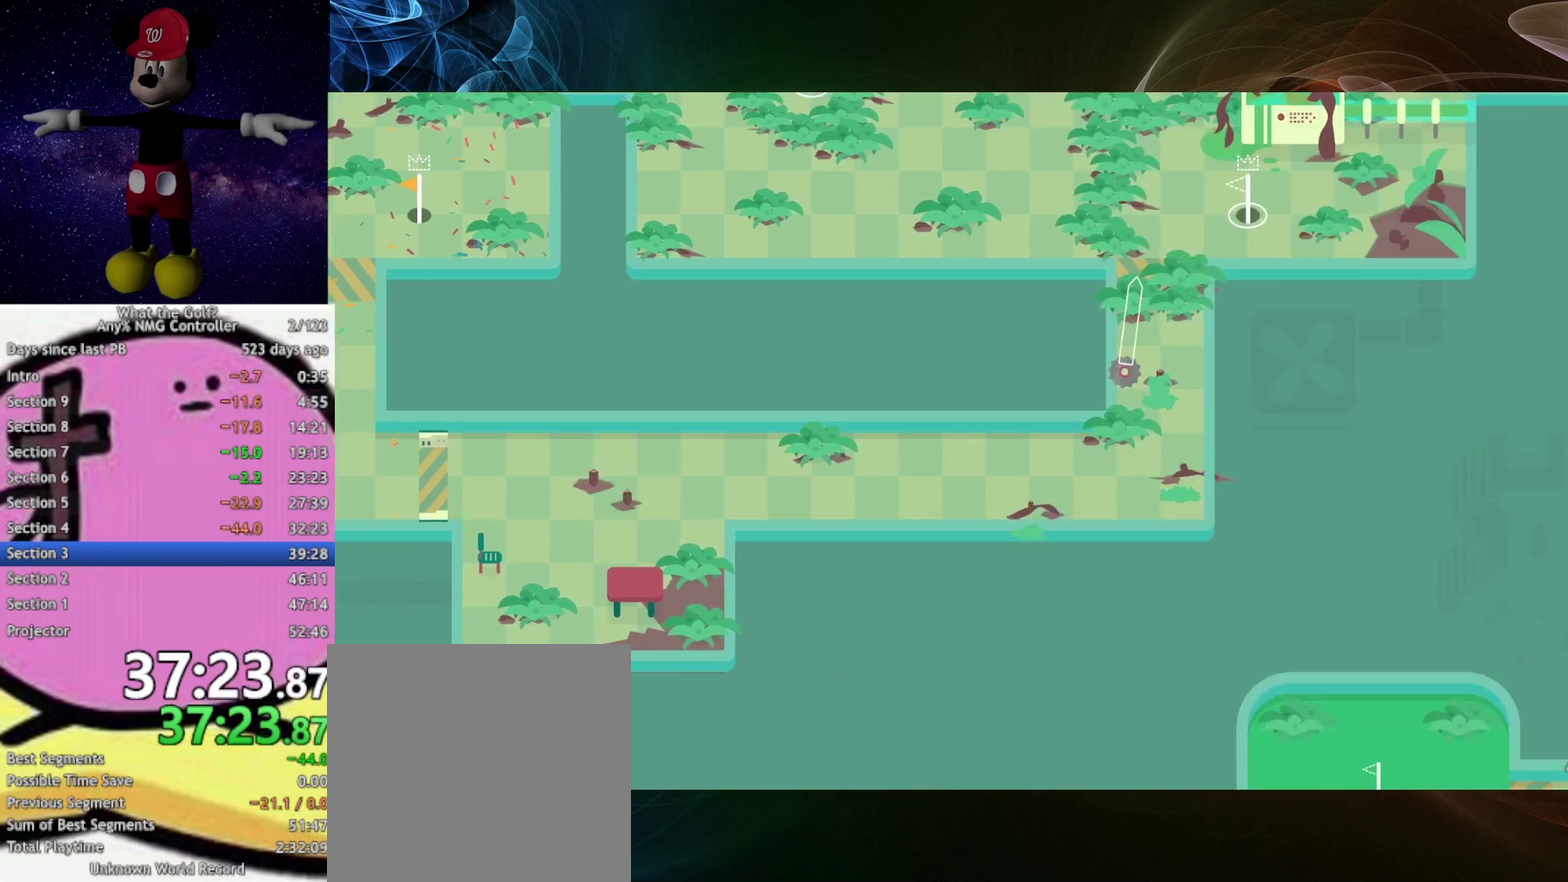
{"buttons": [], "left_stick": "up-right", "right_stick": "center", "events": [[67, "left_stick", "up-right"], [367, "A", "up"]]}
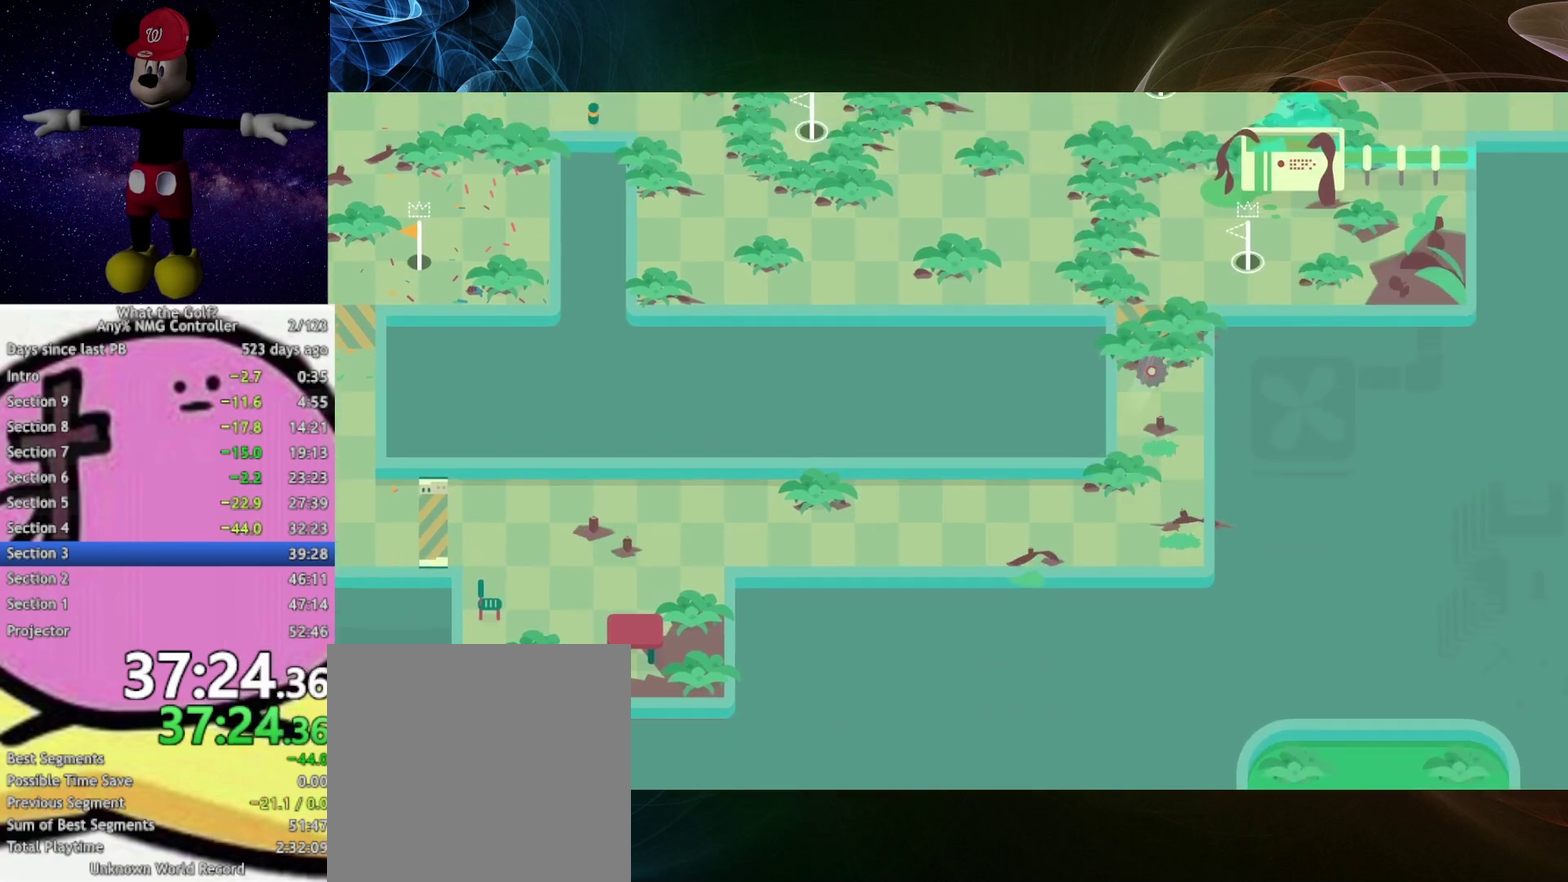
{"buttons": [], "left_stick": "down-right", "right_stick": "center", "events": [[433, "left_stick", "down-right"]]}
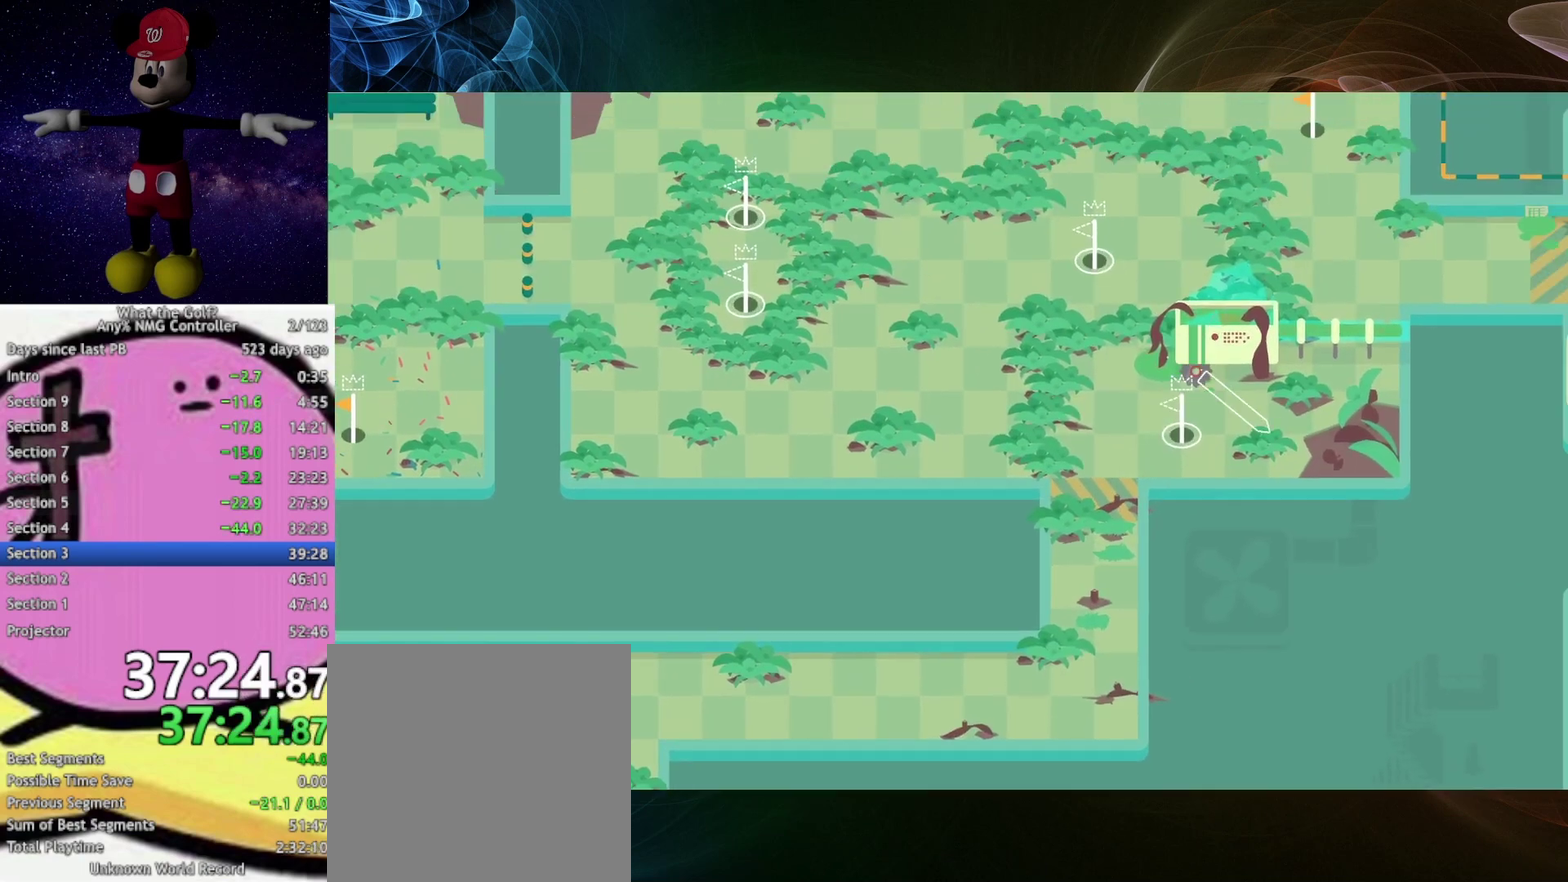
{"buttons": [], "left_stick": "down", "right_stick": "center", "events": [[33, "left_stick", "down"], [133, "A", "down"], [167, "left_stick", "down-left"], [333, "left_stick", "down"], [467, "A", "up"]]}
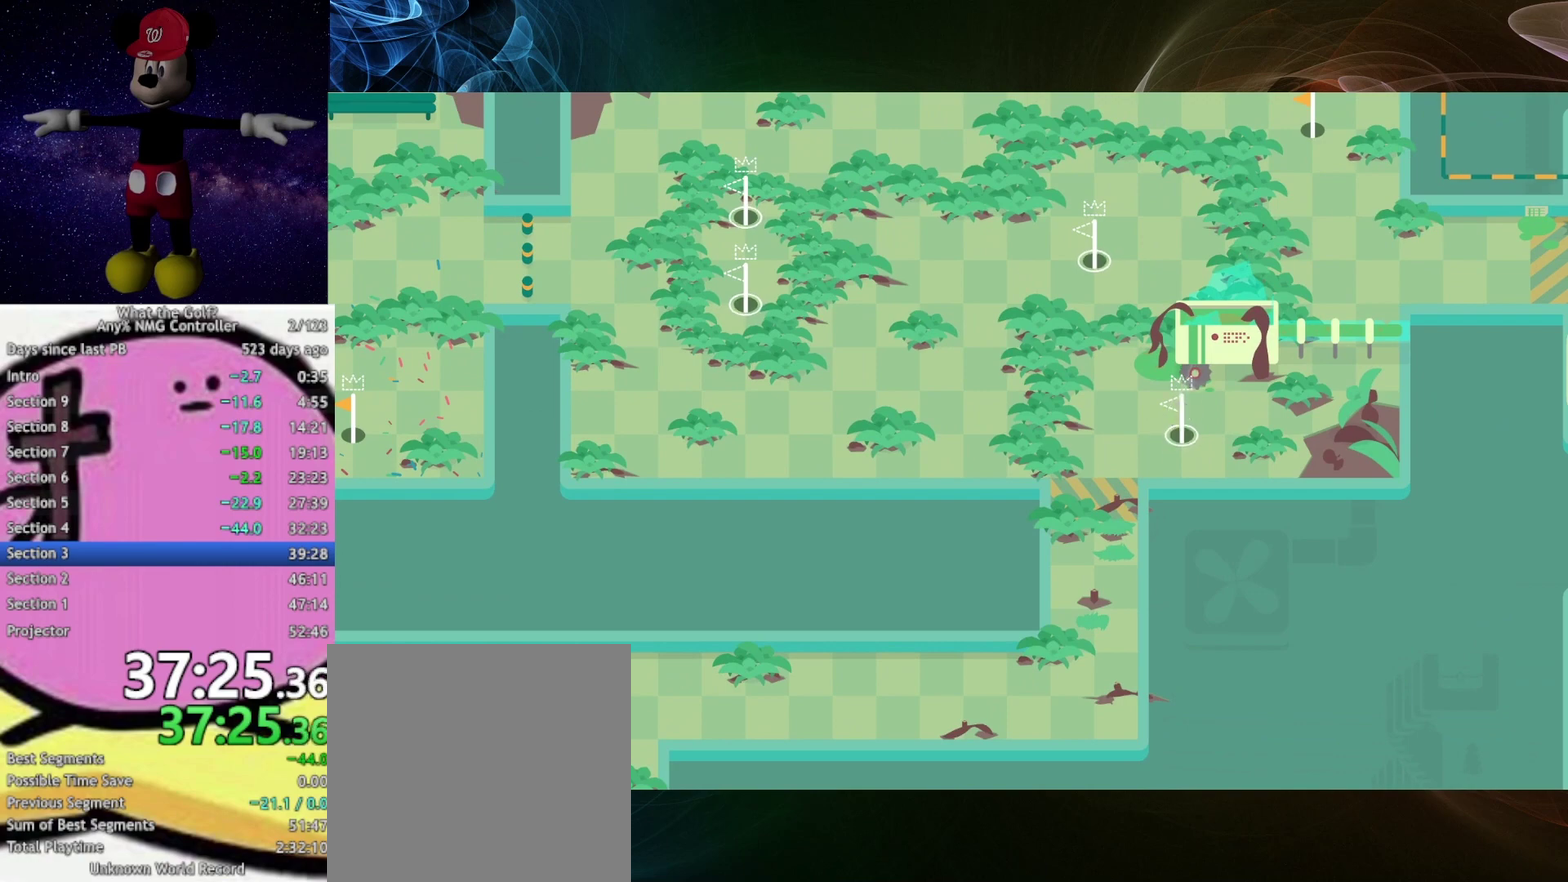
{"buttons": [], "left_stick": "center", "right_stick": "center", "events": [[233, "left_stick", "center"]]}
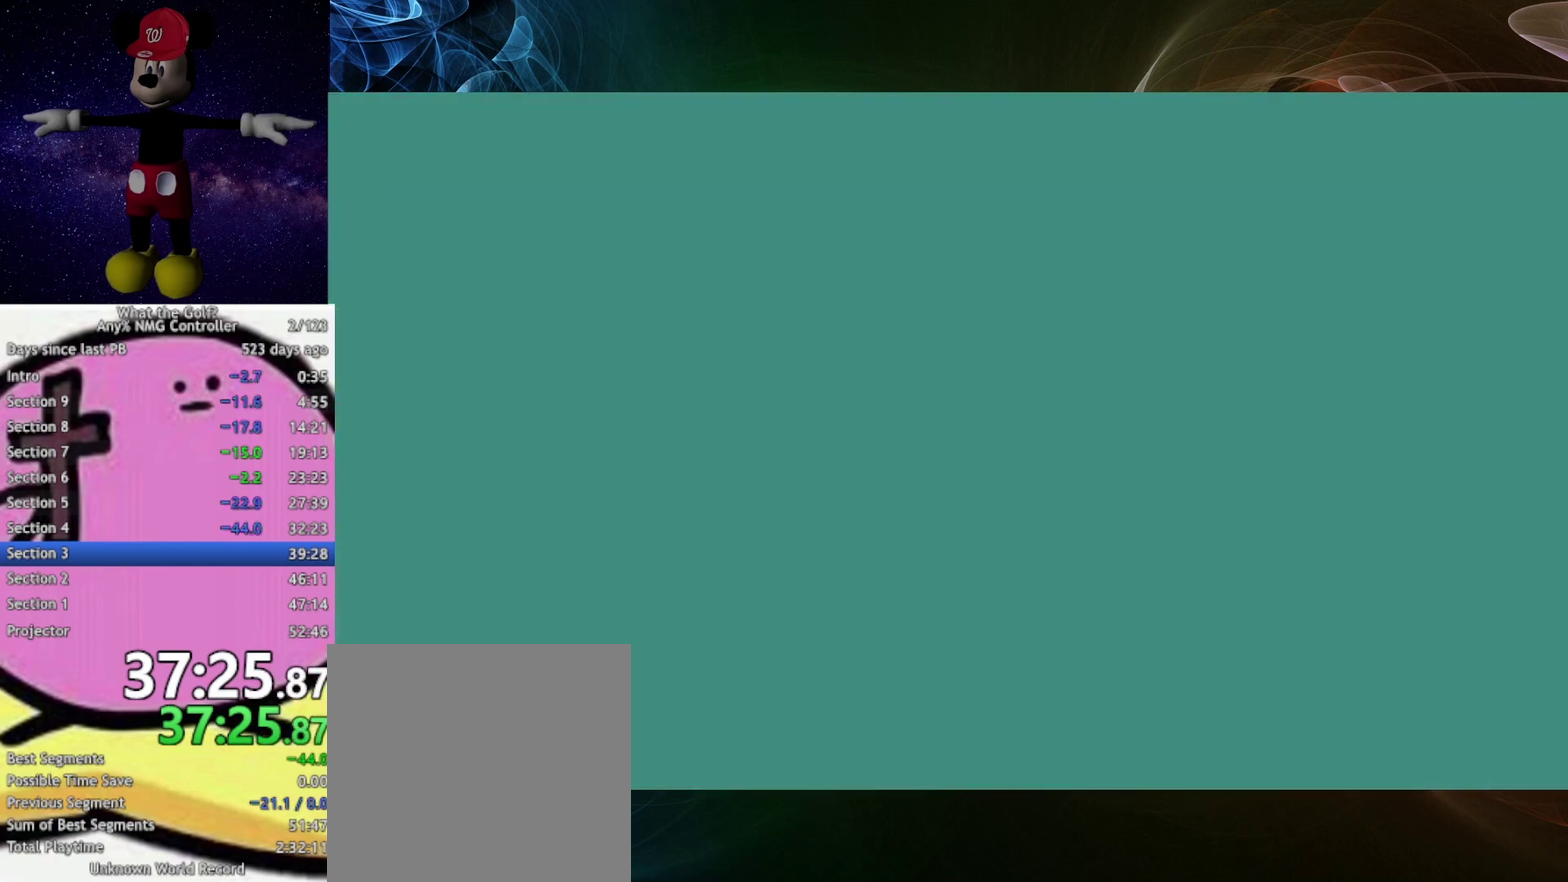
{"buttons": [], "left_stick": "up-right", "right_stick": "center", "events": [[333, "left_stick", "up-right"]]}
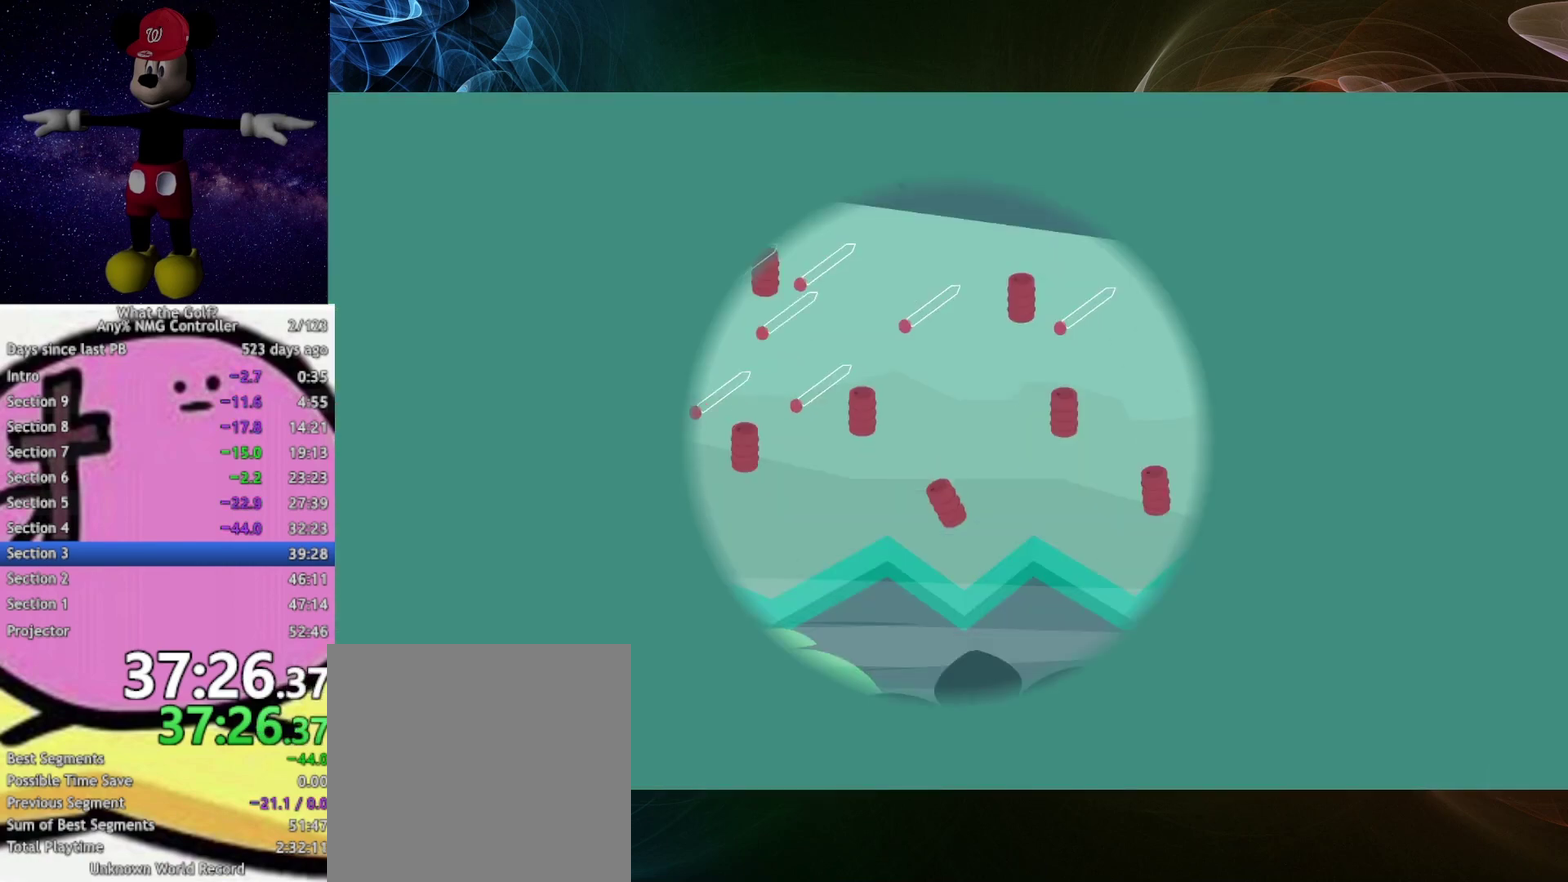
{"buttons": [], "left_stick": "up-right", "right_stick": "center", "events": []}
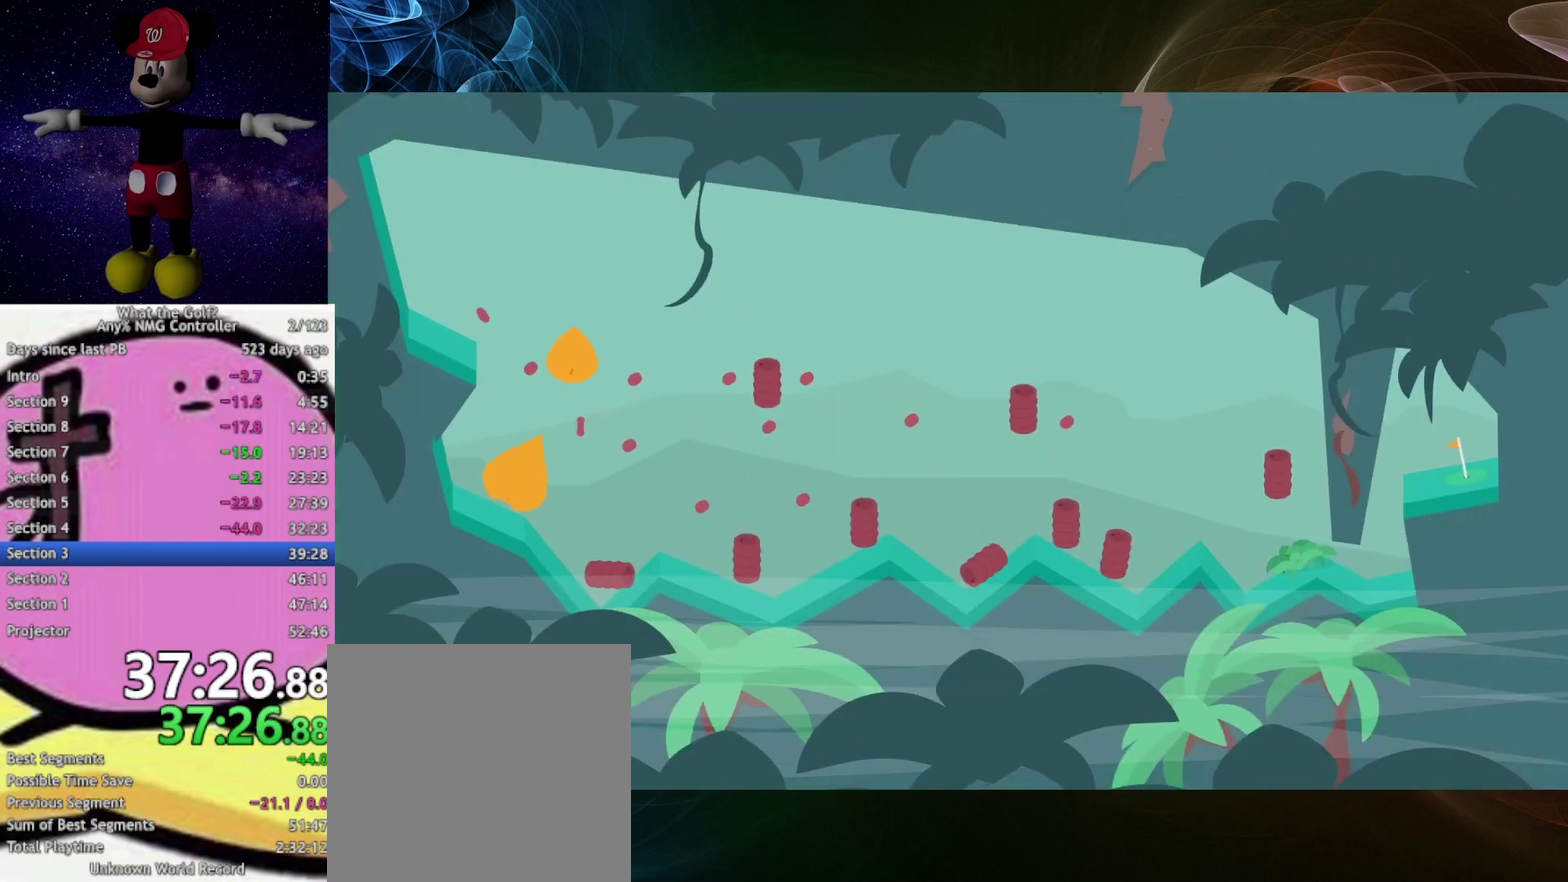
{"buttons": [], "left_stick": "down-right", "right_stick": "center", "events": [[333, "left_stick", "down-right"]]}
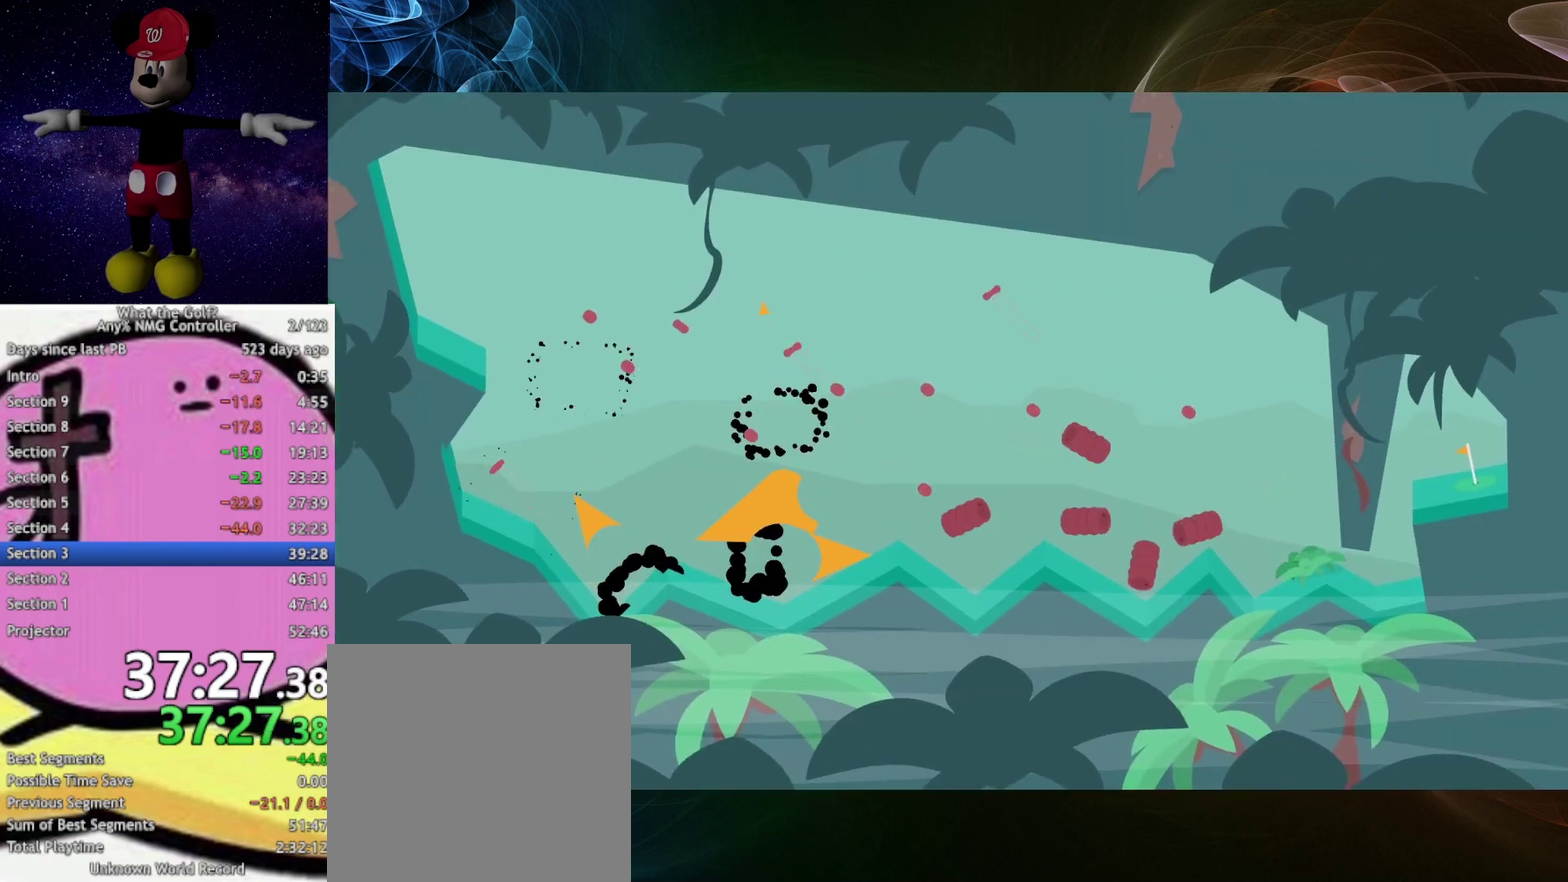
{"buttons": ["A"], "left_stick": "down-right", "right_stick": "center", "events": [[433, "A", "down"]]}
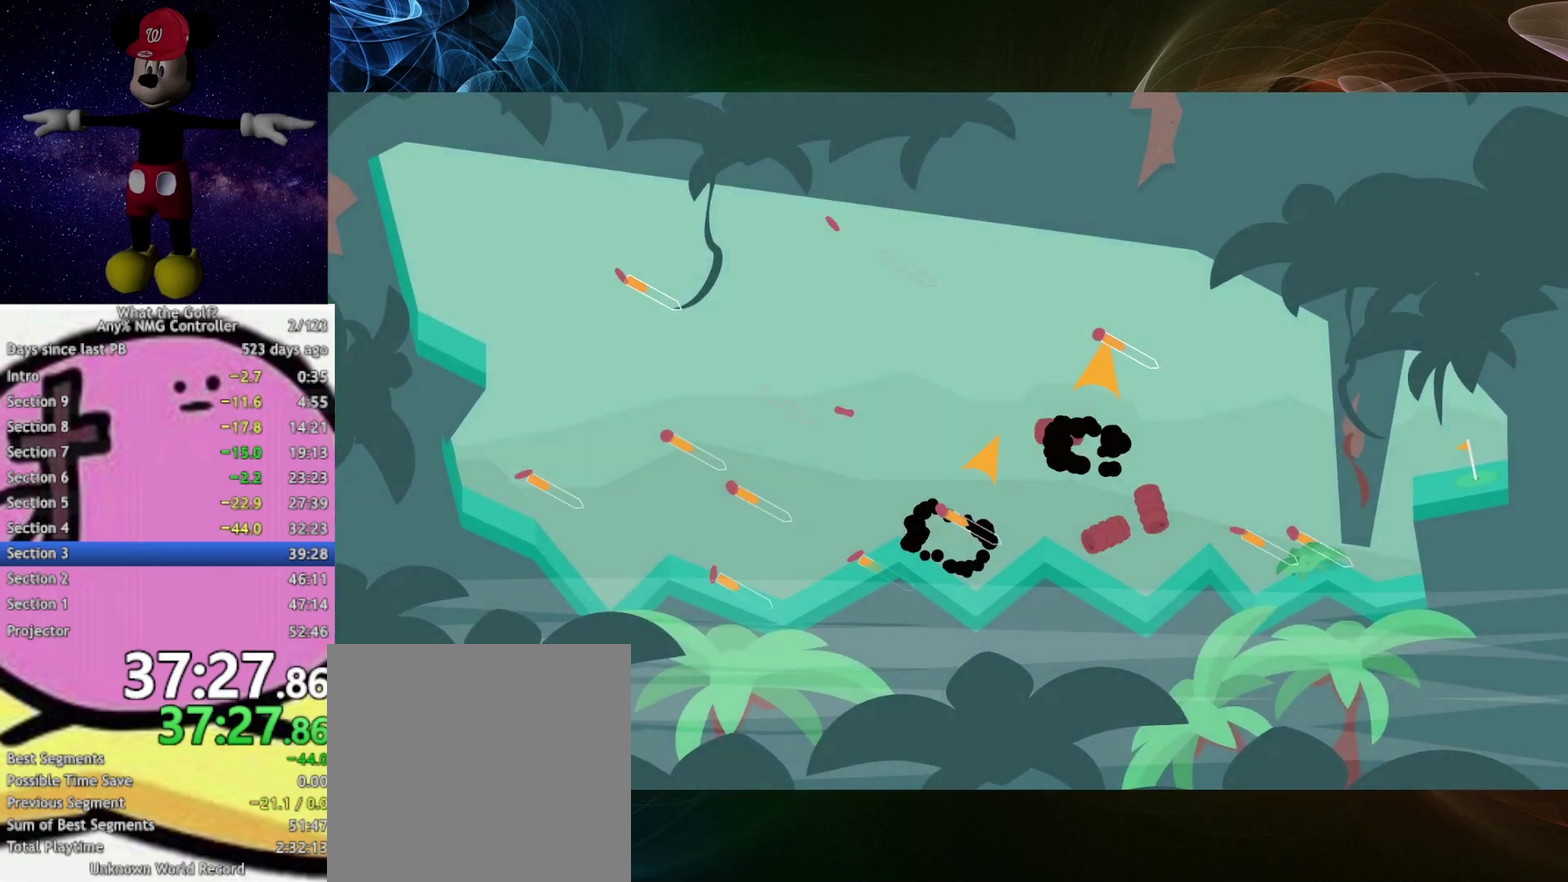
{"buttons": ["A"], "left_stick": "right", "right_stick": "center", "events": [[267, "left_stick", "right"], [333, "A", "up"], [433, "A", "down"]]}
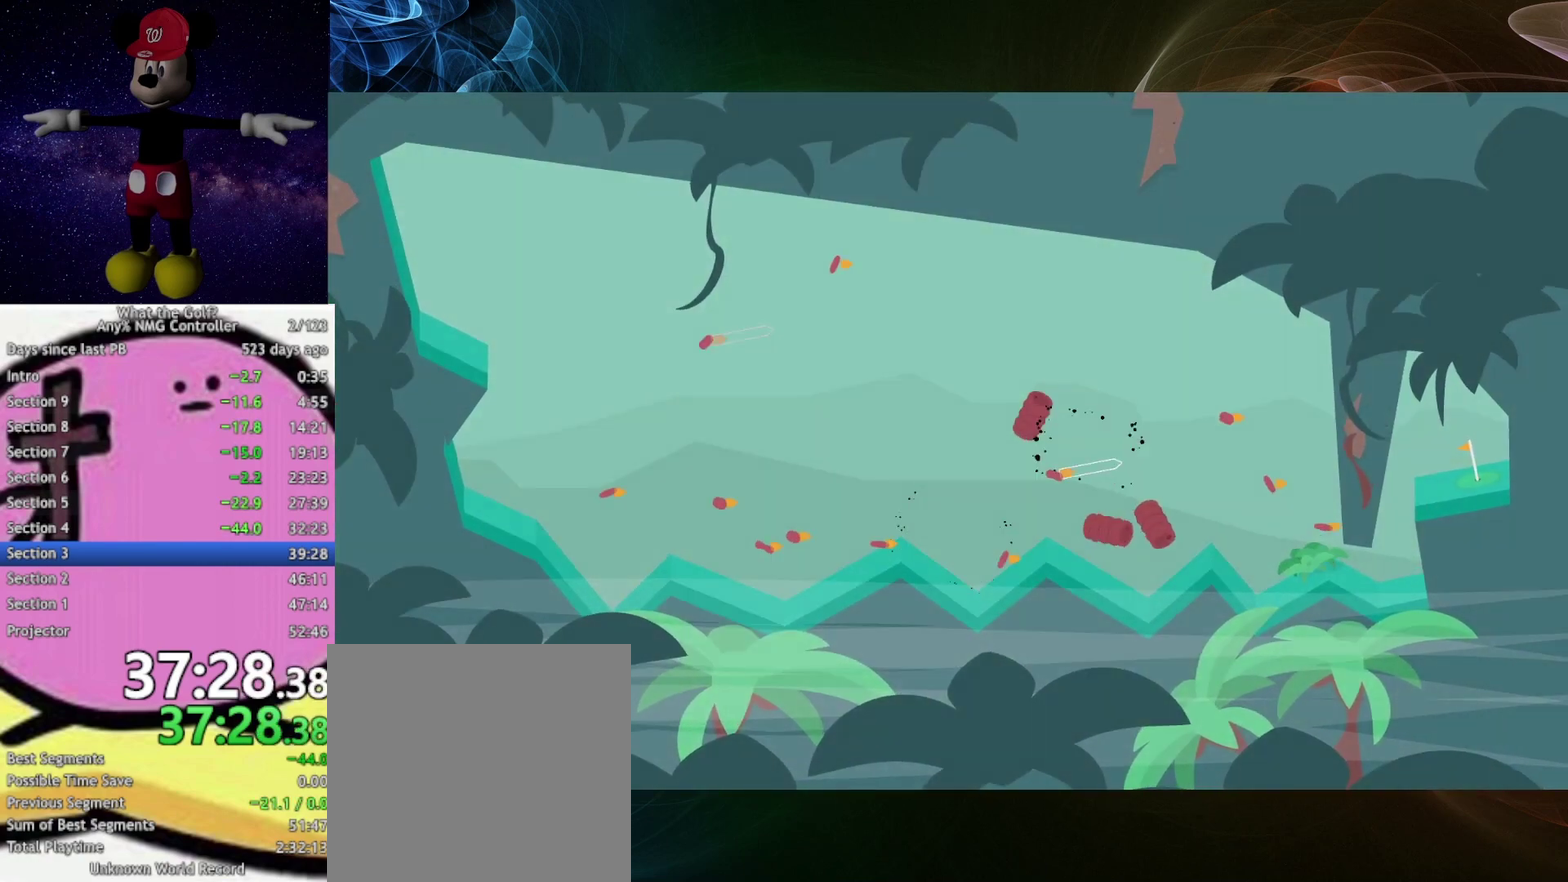
{"buttons": [], "left_stick": "down-right", "right_stick": "center", "events": [[33, "left_stick", "up-right"], [167, "left_stick", "right"], [267, "left_stick", "down-right"], [433, "A", "up"]]}
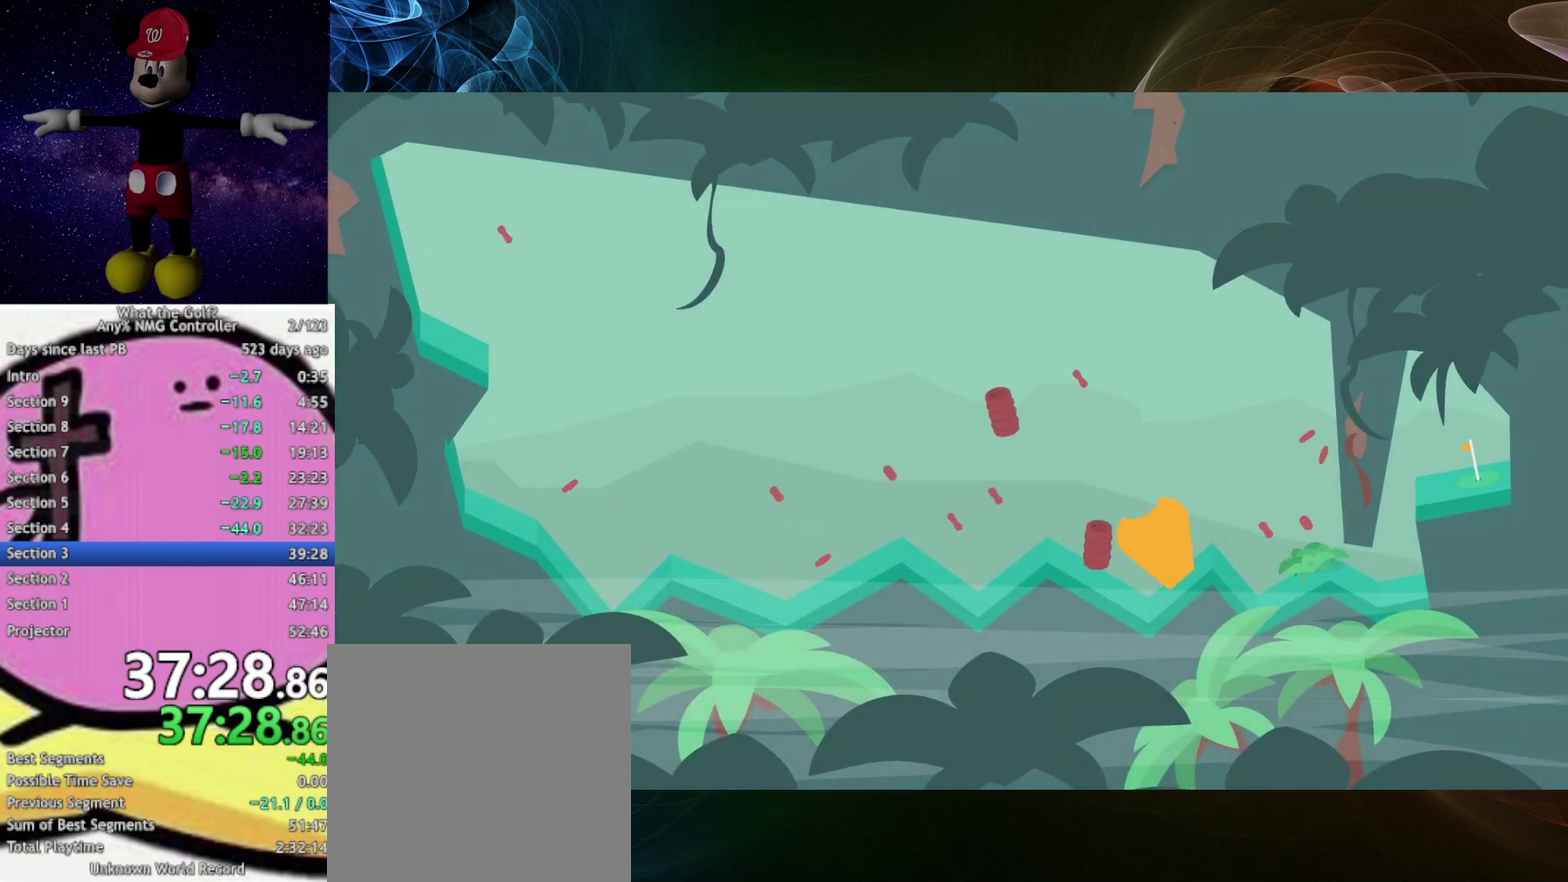
{"buttons": ["A"], "left_stick": "up-right", "right_stick": "center", "events": [[33, "A", "down"], [167, "left_stick", "right"], [467, "left_stick", "up-right"]]}
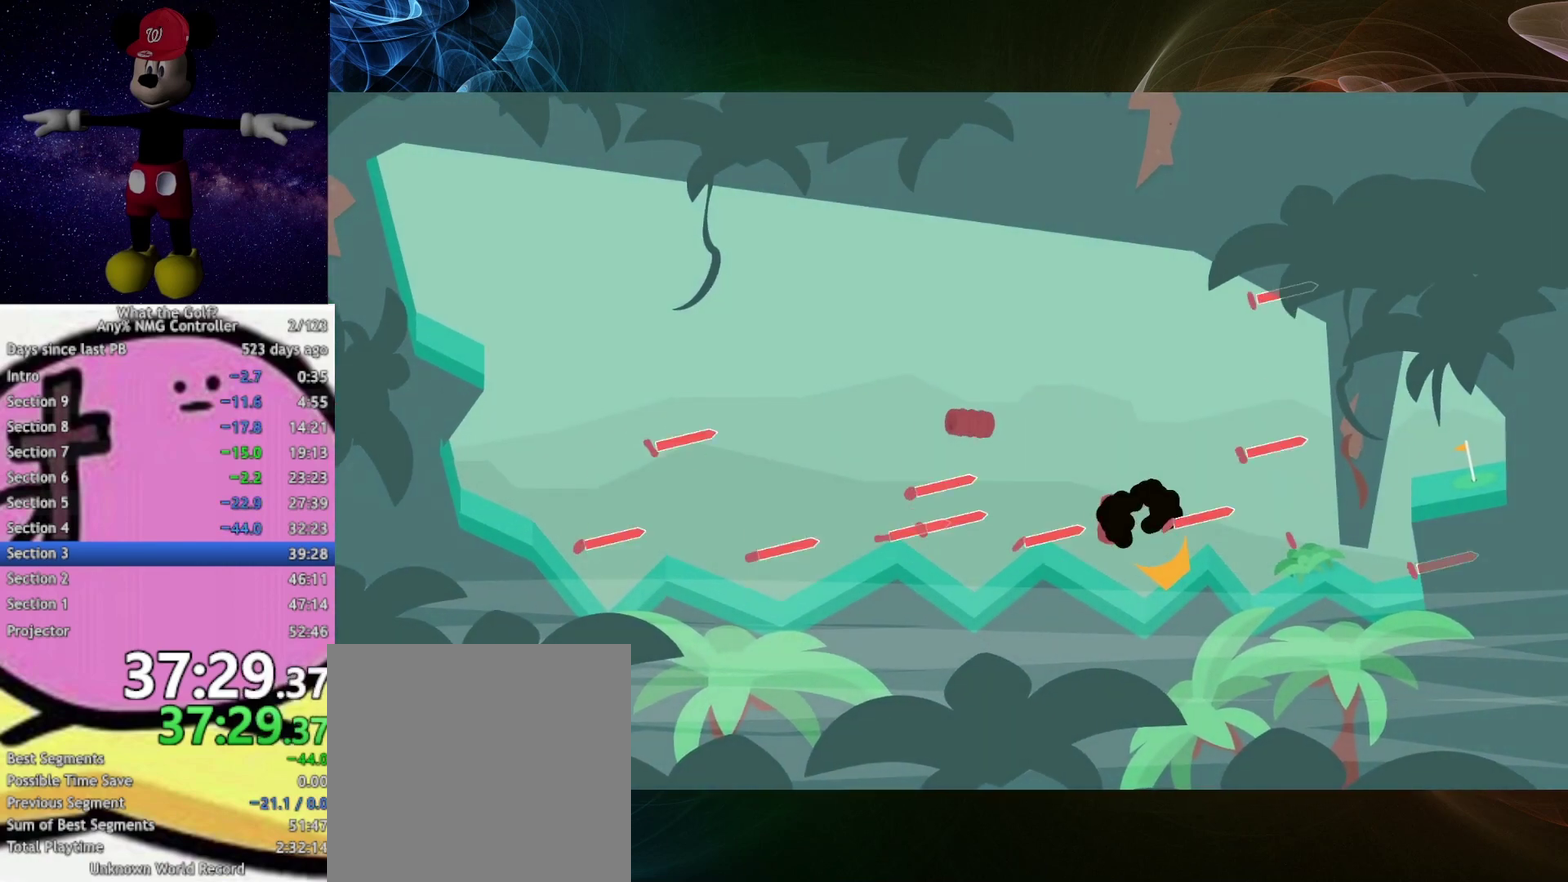
{"buttons": [], "left_stick": "up", "right_stick": "center"}
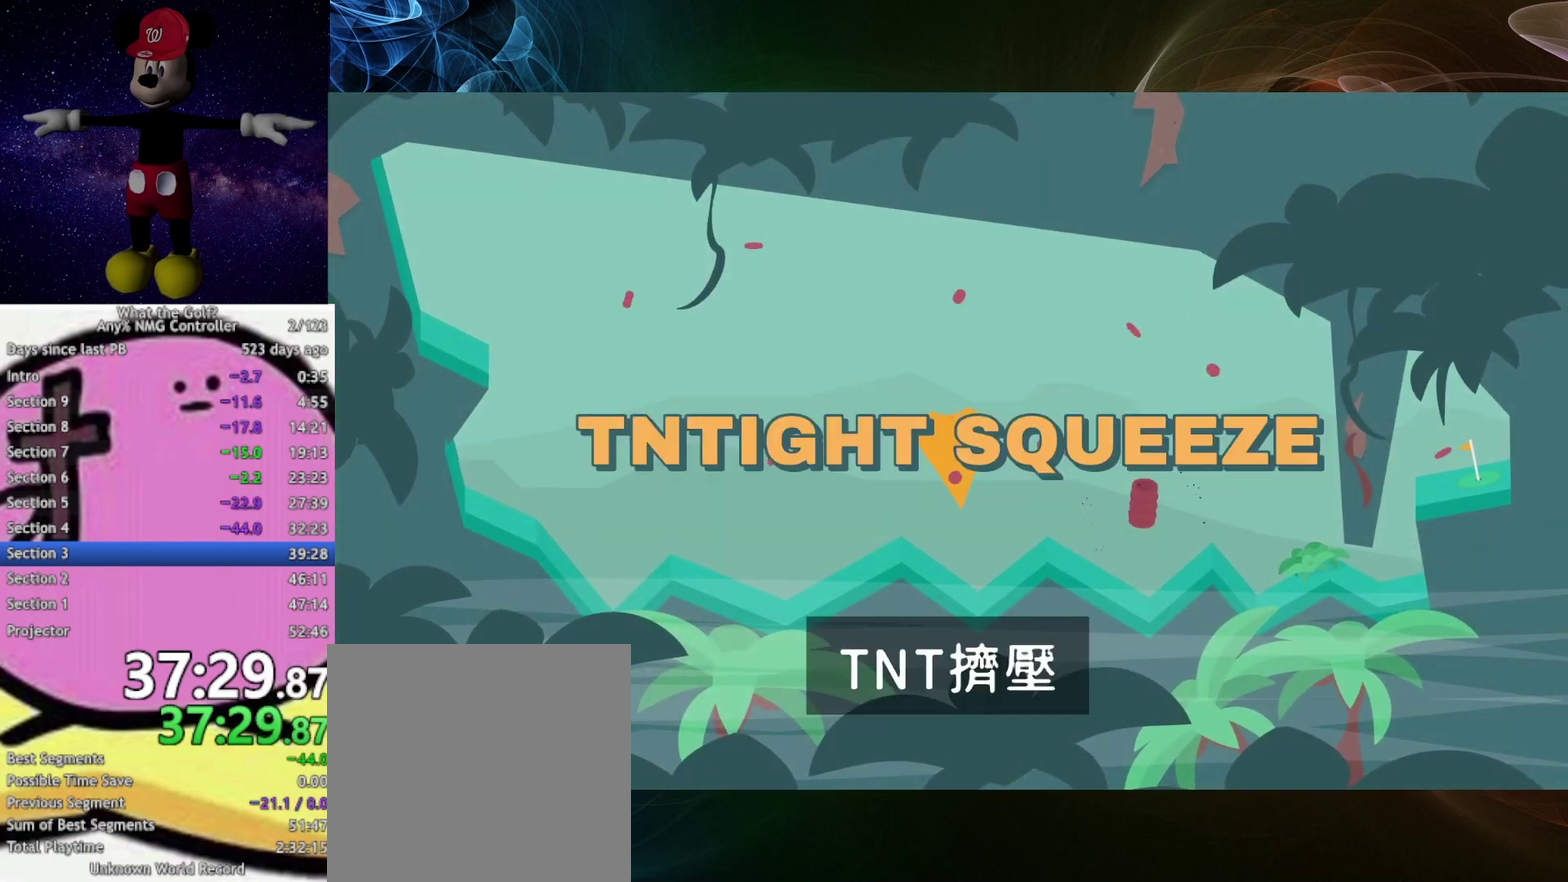
{"buttons": [], "left_stick": "center", "right_stick": "center"}
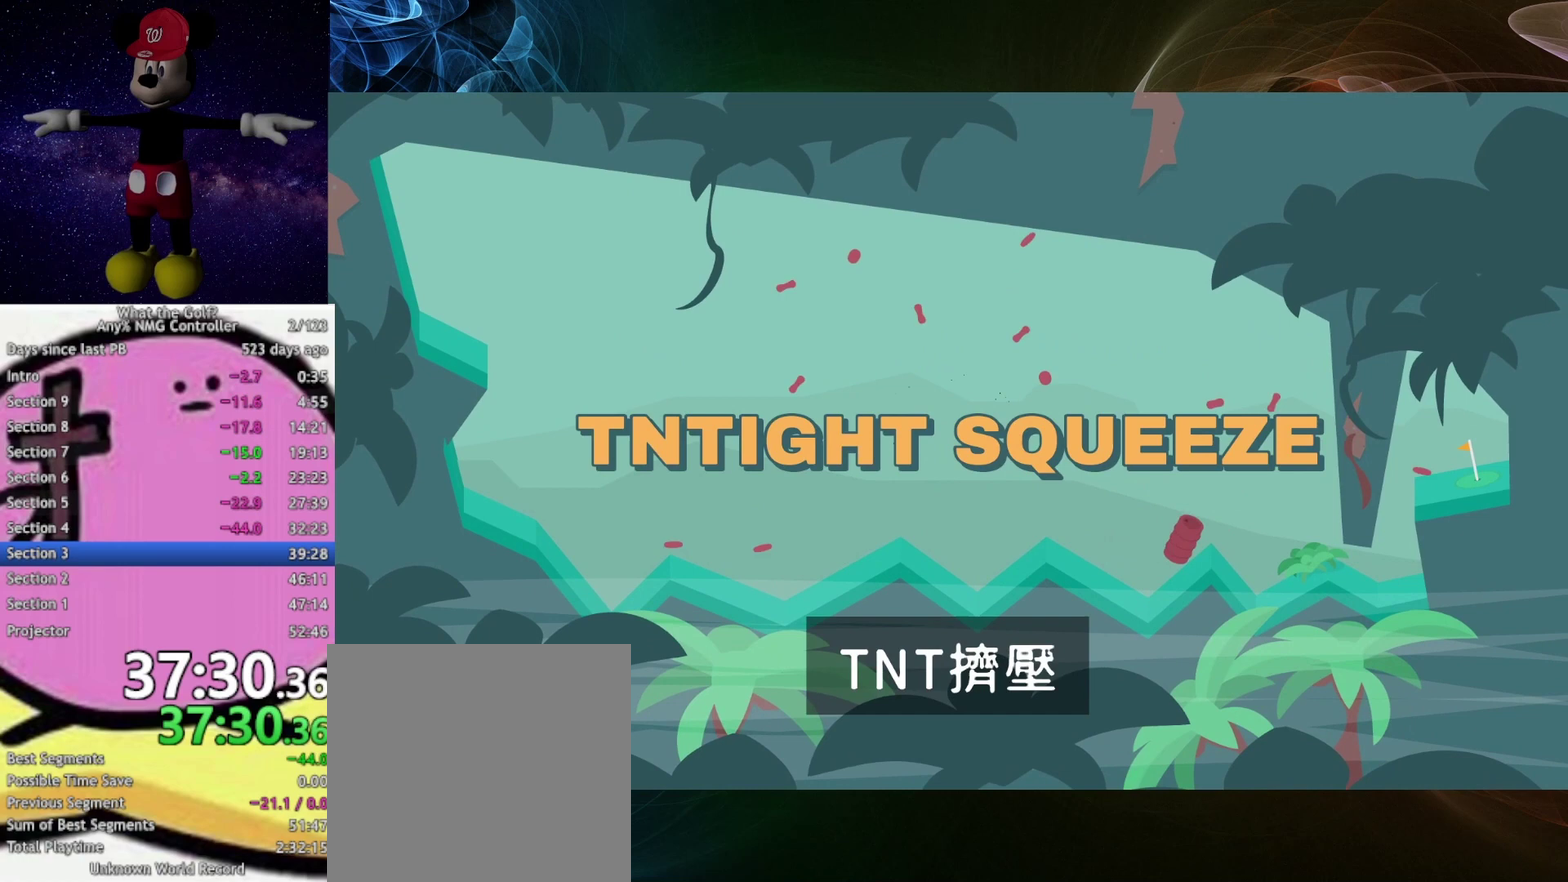
{"buttons": [], "left_stick": "center", "right_stick": "center", "events": []}
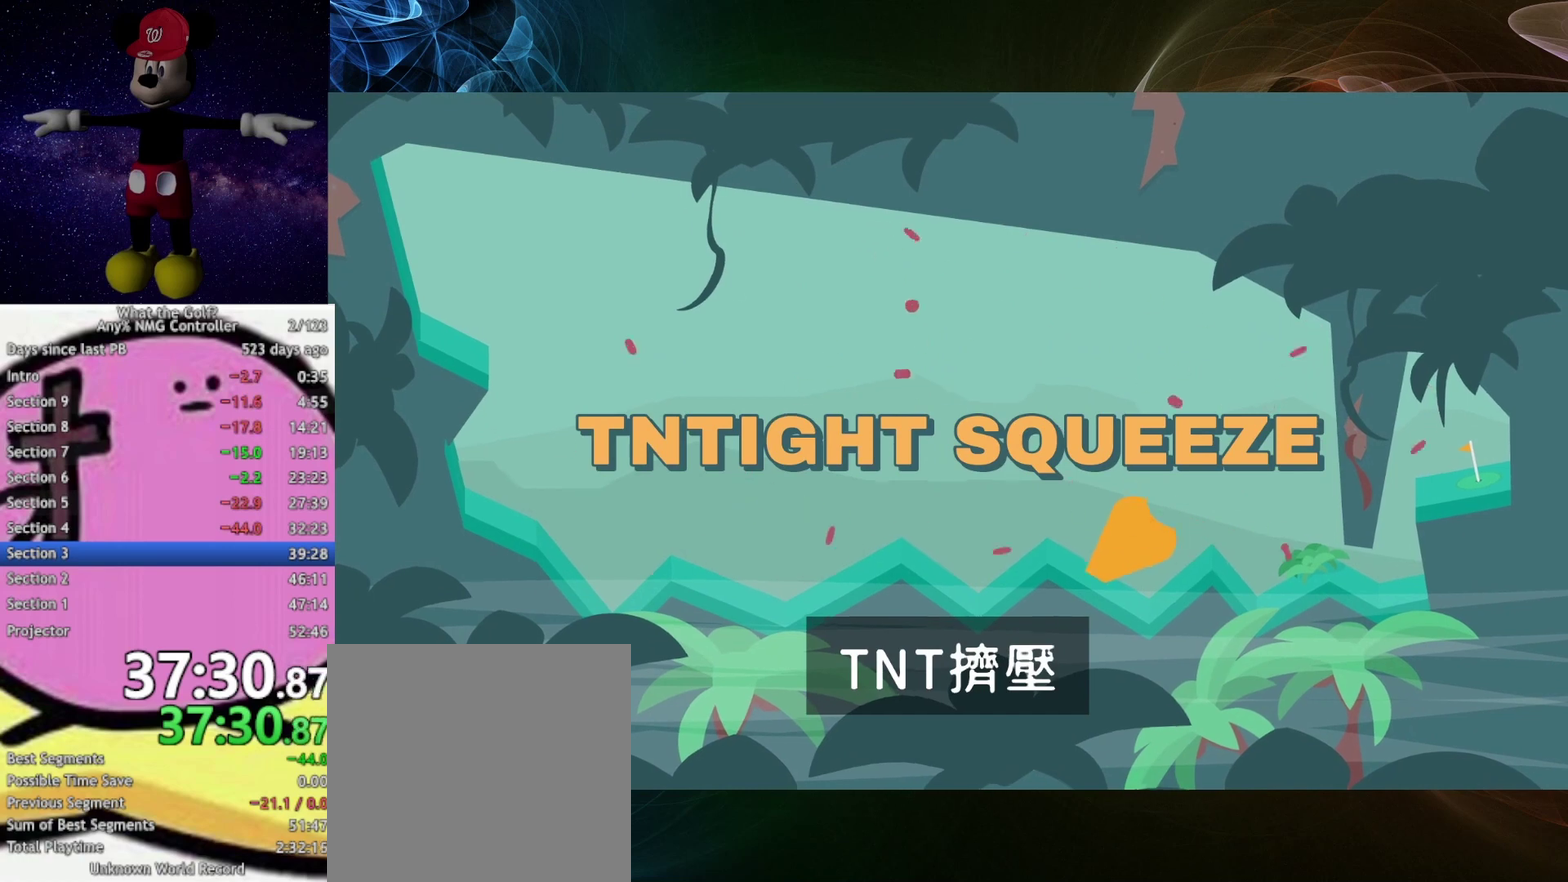
{"buttons": [], "left_stick": "center", "right_stick": "center", "events": []}
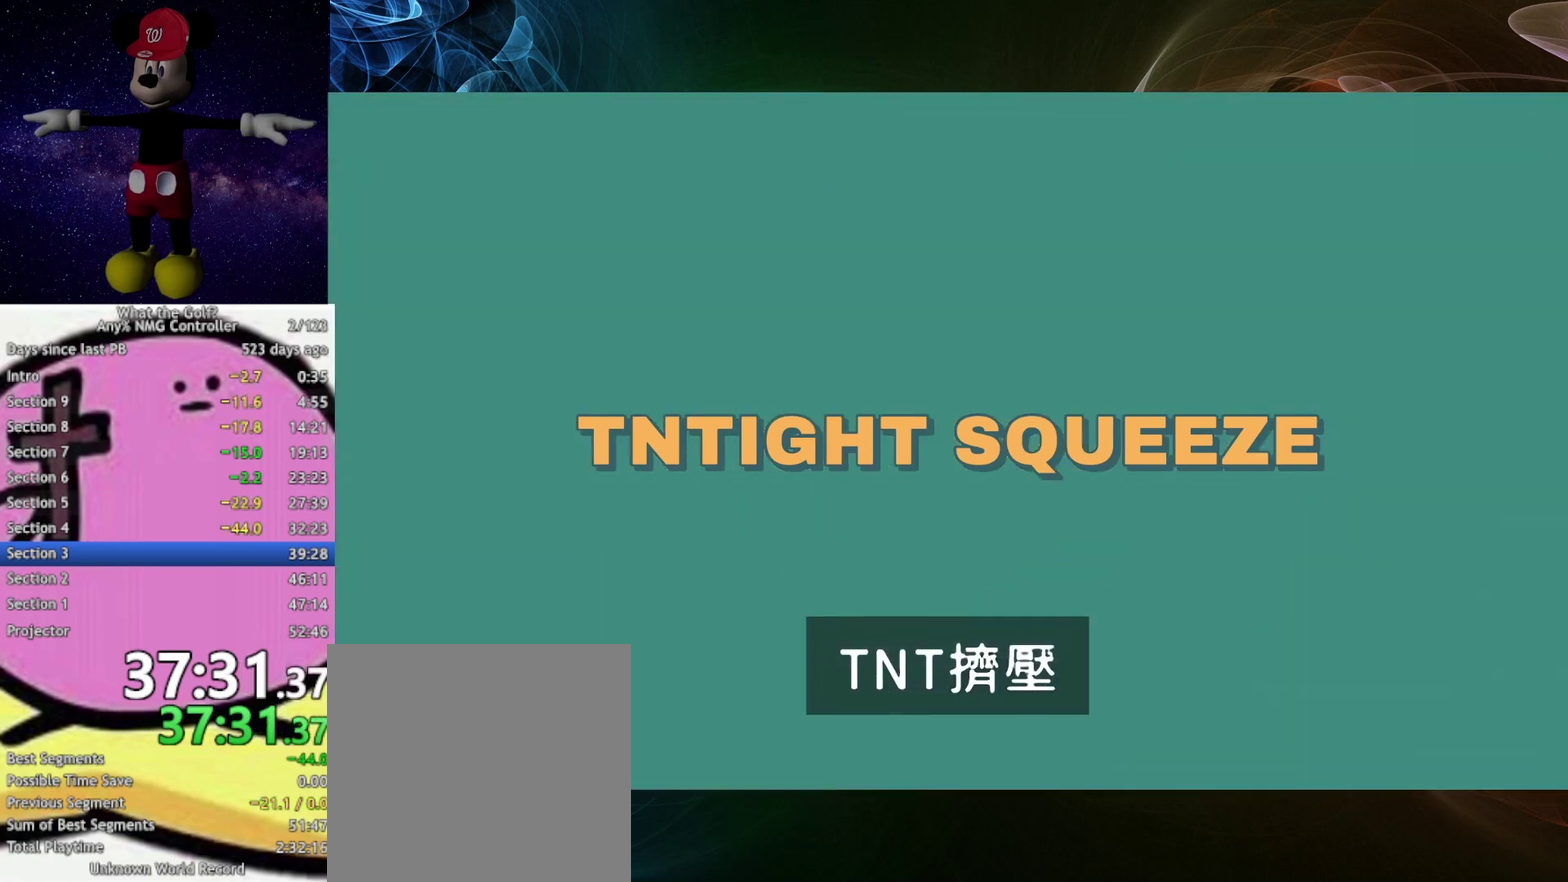
{"buttons": [], "left_stick": "up-left", "right_stick": "center", "events": [[467, "left_stick", "up-left"]]}
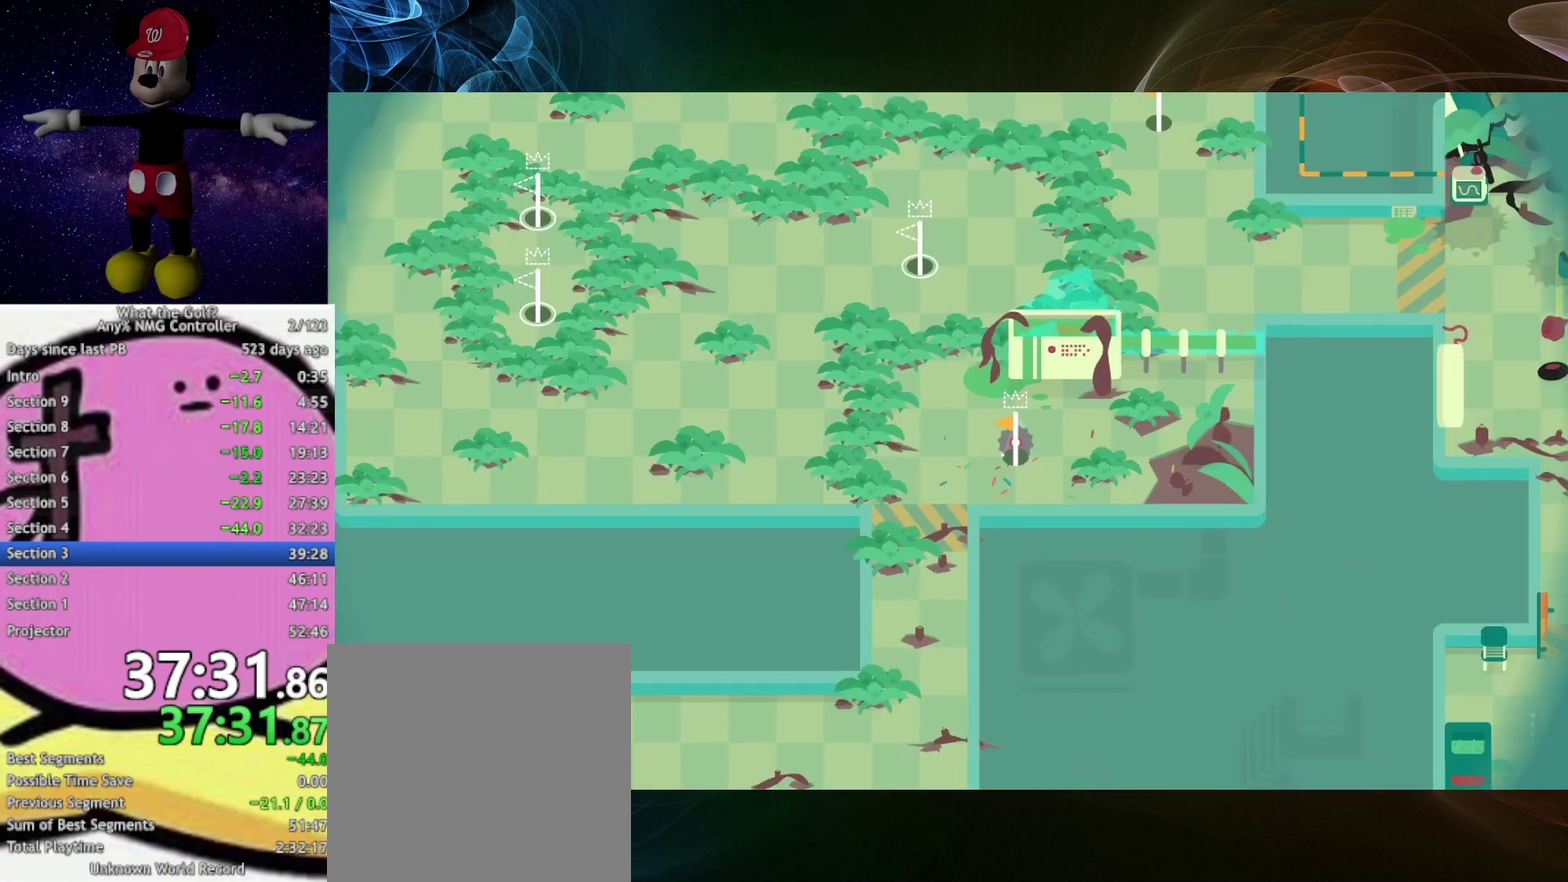
{"buttons": [], "left_stick": "up-left", "right_stick": "center", "events": []}